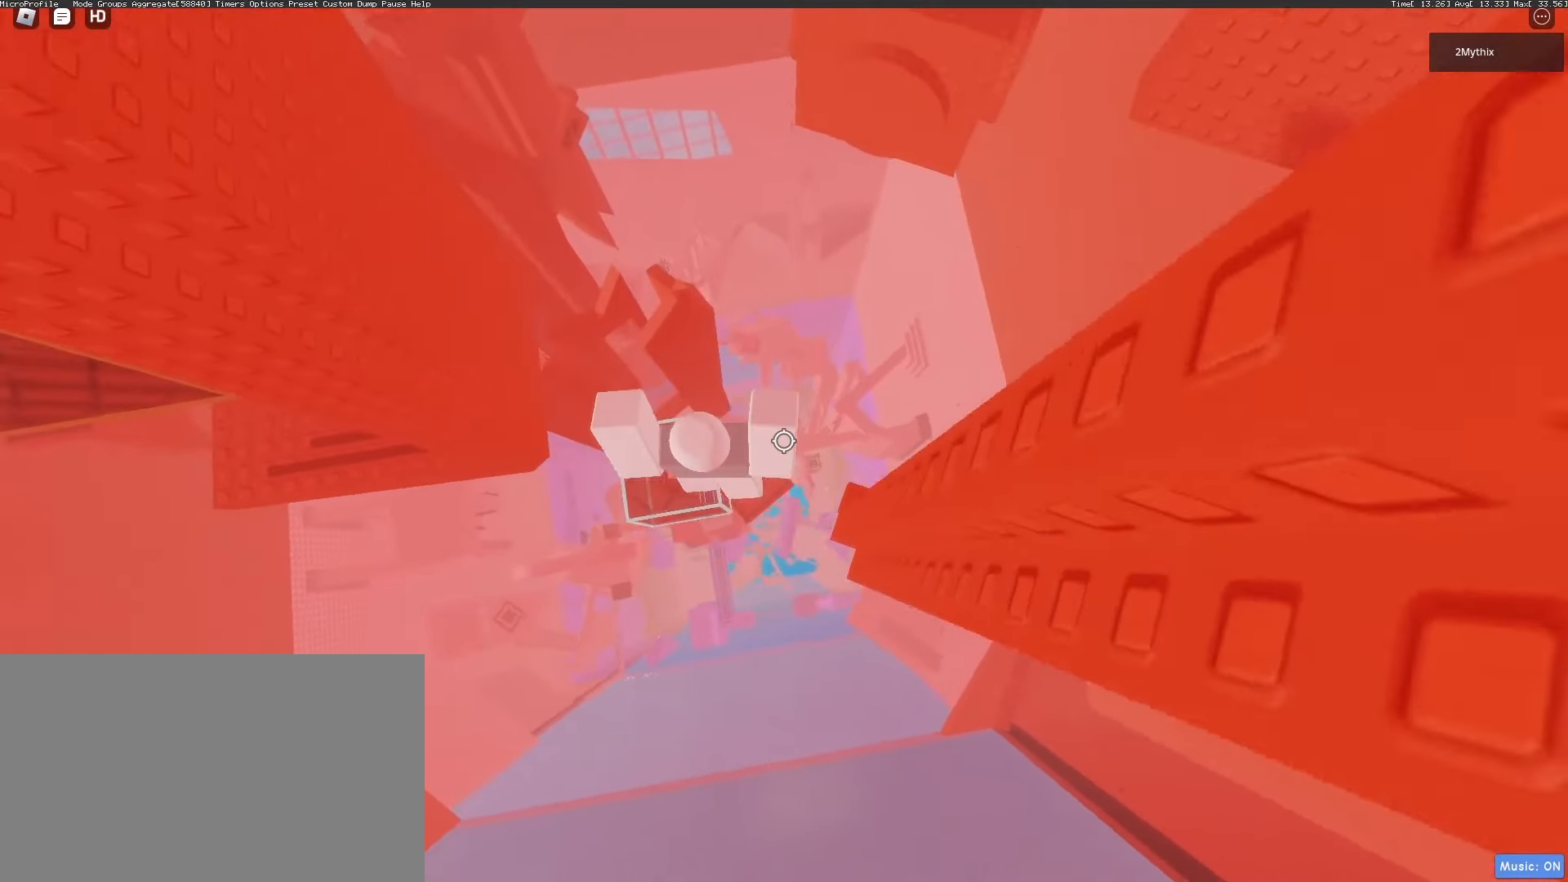
Gameplay with keyboard and mouse; each line is a JSON object with the keys and mouse buttons held at the frame after it. "events" lists presses ("down") and releases ("up") of "1", "2", "3", "4", "5", "a", "alt", "c", "caps_lock", "ctrl", "d", "e", "f", "g", "q", "r", "s", "shift", "space", "t", "tab", "v", "w", "x", "z", "mouse_left", "mouse_wheel" and "mouse_right" between this image and that frame as [ms after this image, input, new state], when the widget could be followed in between. "mouse_left", "mouse_wheel", "mouse_right" = the "left", "wheel", "right" buttons of the "mouse" list. No other keys are recorded. "wheel" means that the mouse wheel is clicked or scrolled. Not read: mouse_move.
{"keys": [], "mouse": [], "events": [[433, "d", "up"]]}
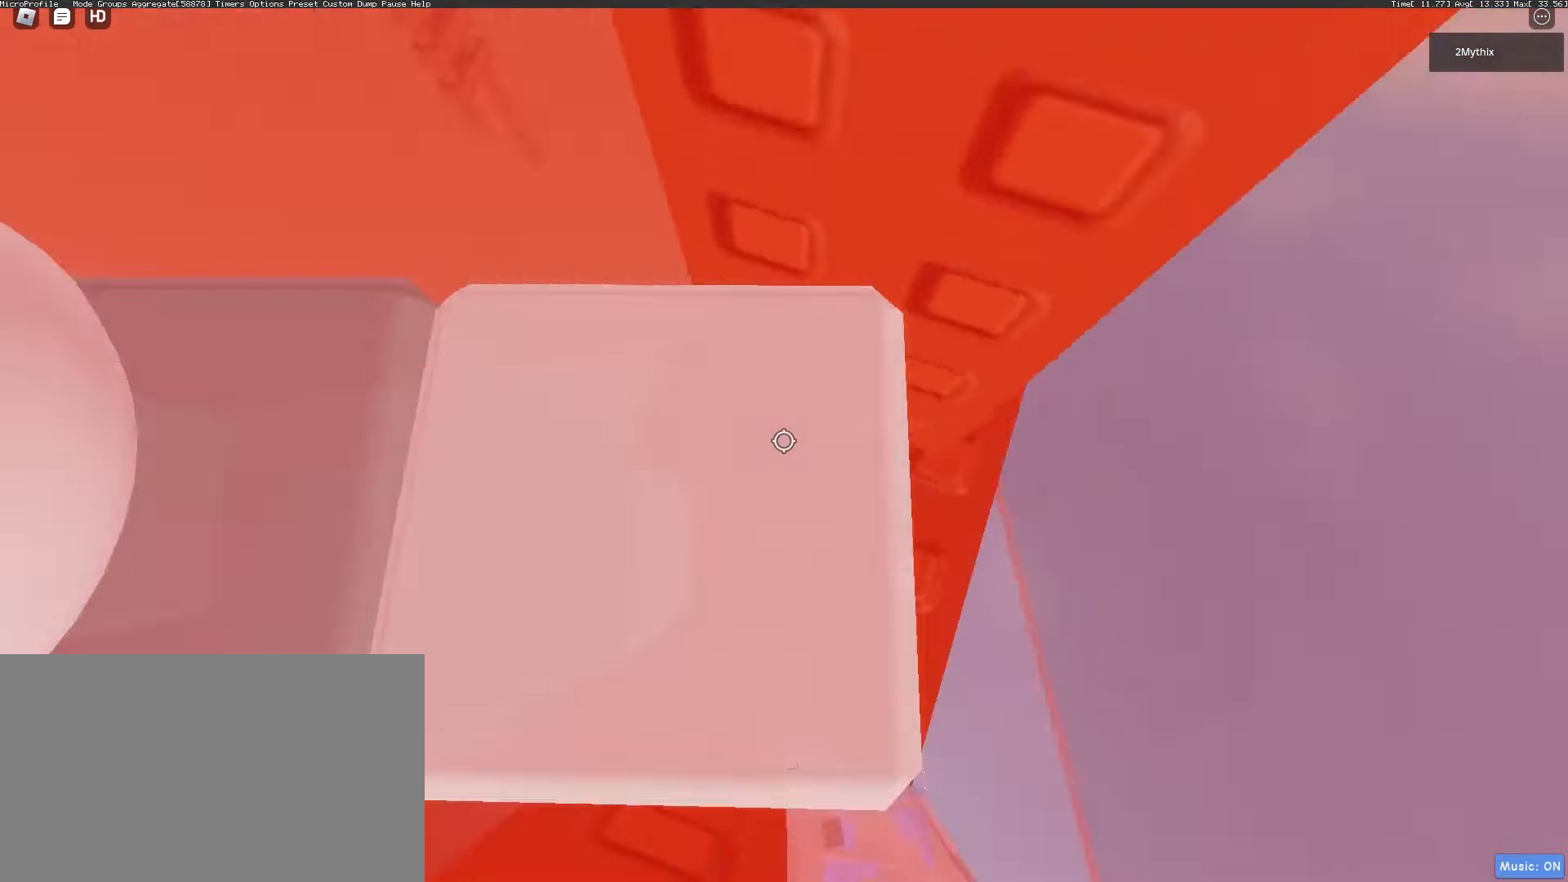
{"keys": ["w"], "mouse": [], "events": [[50, "mouse_wheel", "down"], [100, "mouse_wheel", "up"], [383, "w", "down"]]}
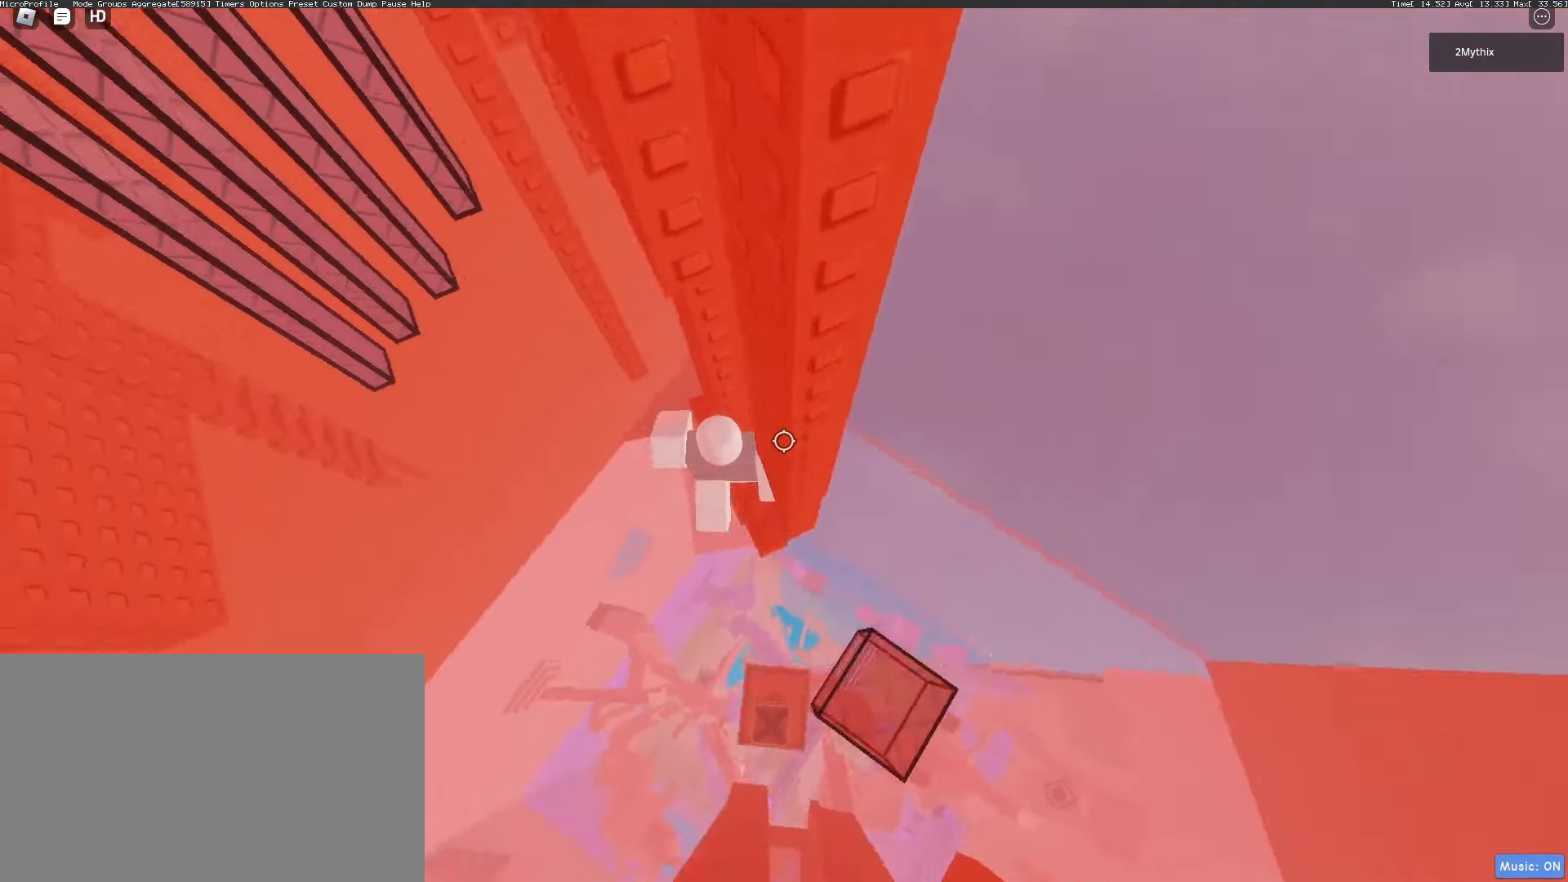
{"keys": [], "mouse": [], "events": [[33, "mouse_wheel", "down"], [83, "w", "up"], [183, "d", "down"], [183, "mouse_wheel", "up"], [317, "d", "up"], [317, "mouse_wheel", "down"], [350, "mouse_wheel", "up"]]}
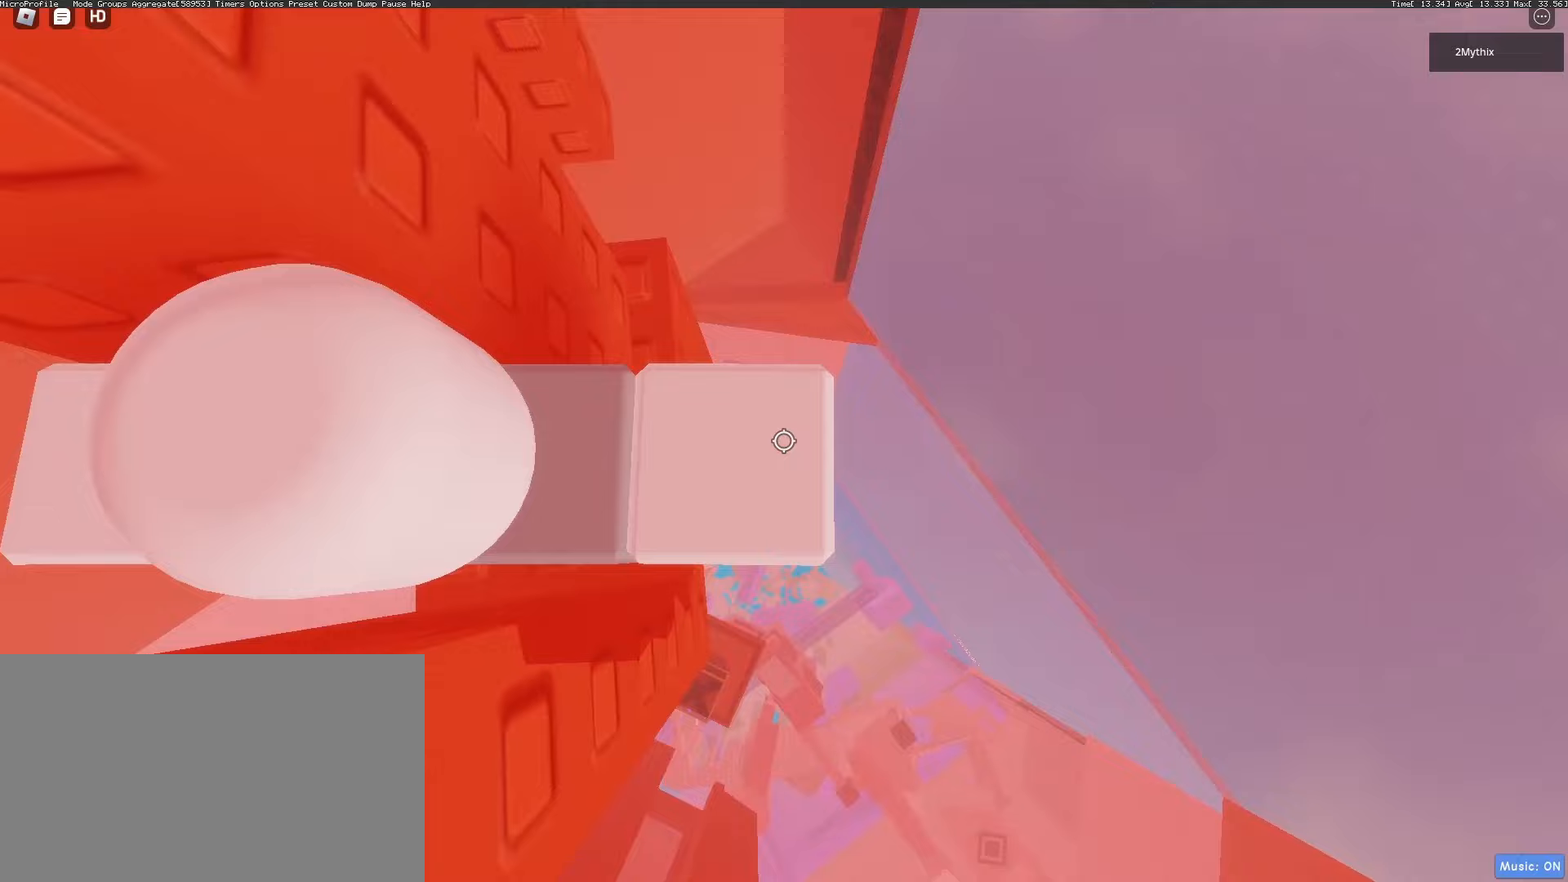
{"keys": [], "mouse": [], "events": [[100, "mouse_wheel", "down"], [283, "mouse_wheel", "up"]]}
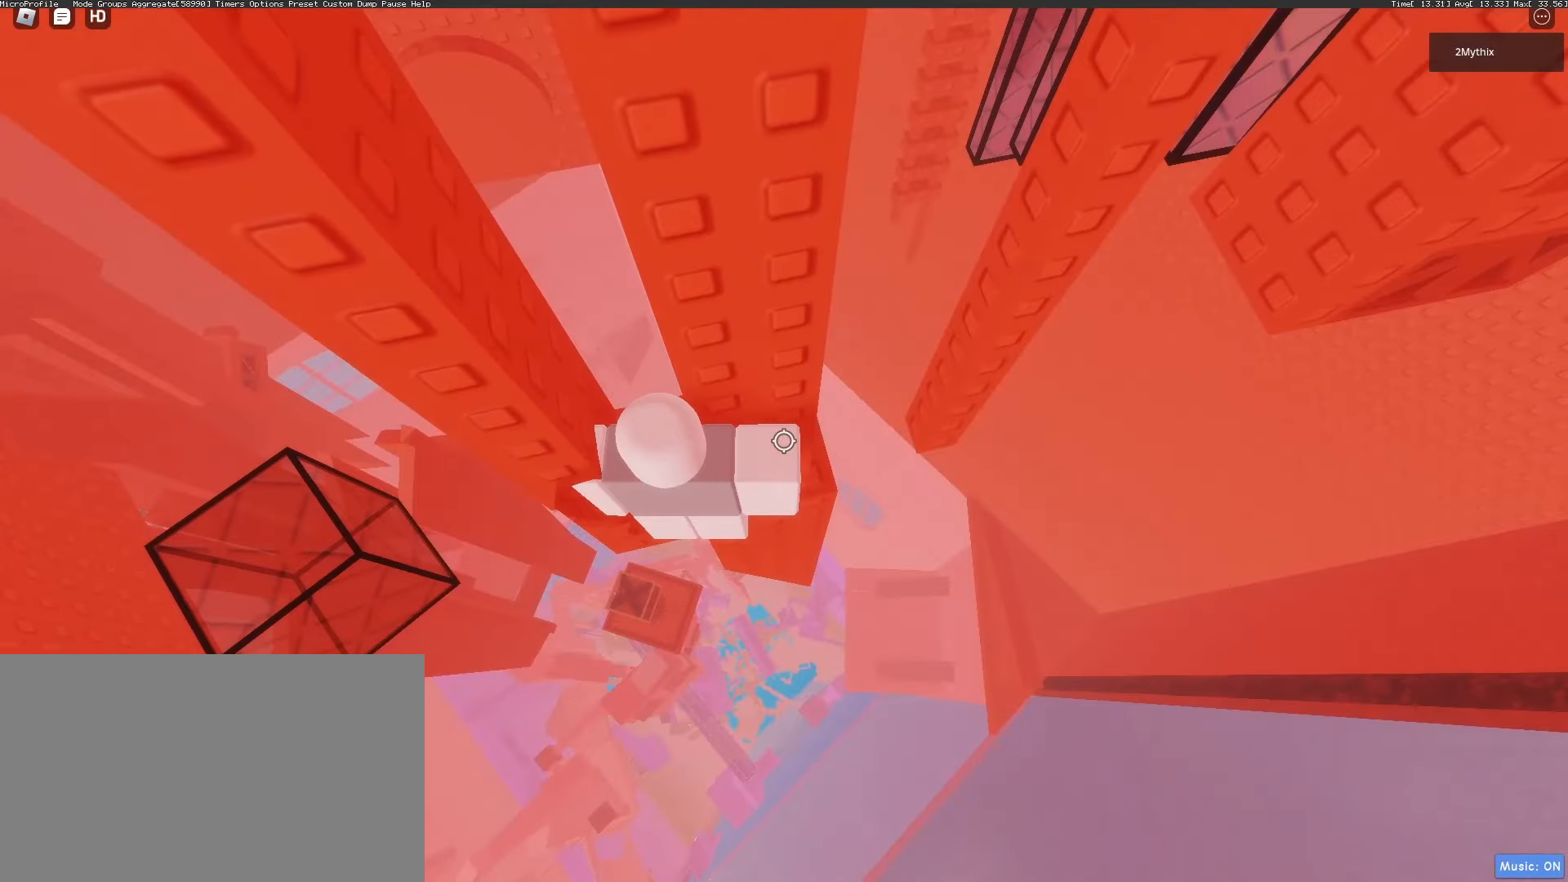
{"keys": [], "mouse": [], "events": [[117, "d", "down"], [117, "w", "down"], [200, "mouse_wheel", "down"], [300, "mouse_wheel", "up"], [350, "d", "up"], [350, "w", "up"]]}
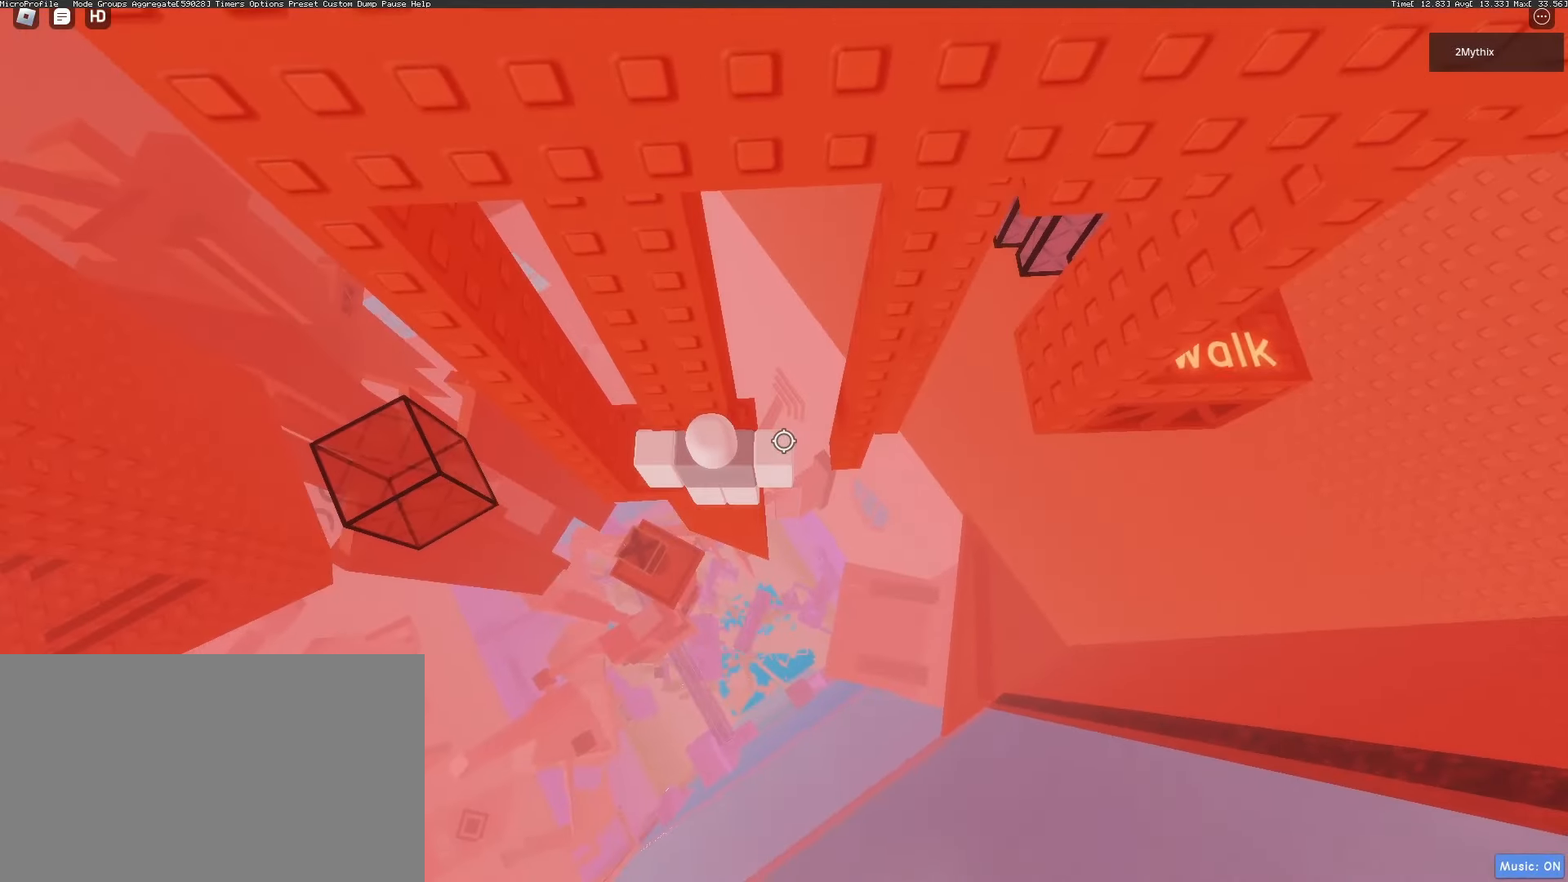
{"keys": [], "mouse": [], "events": []}
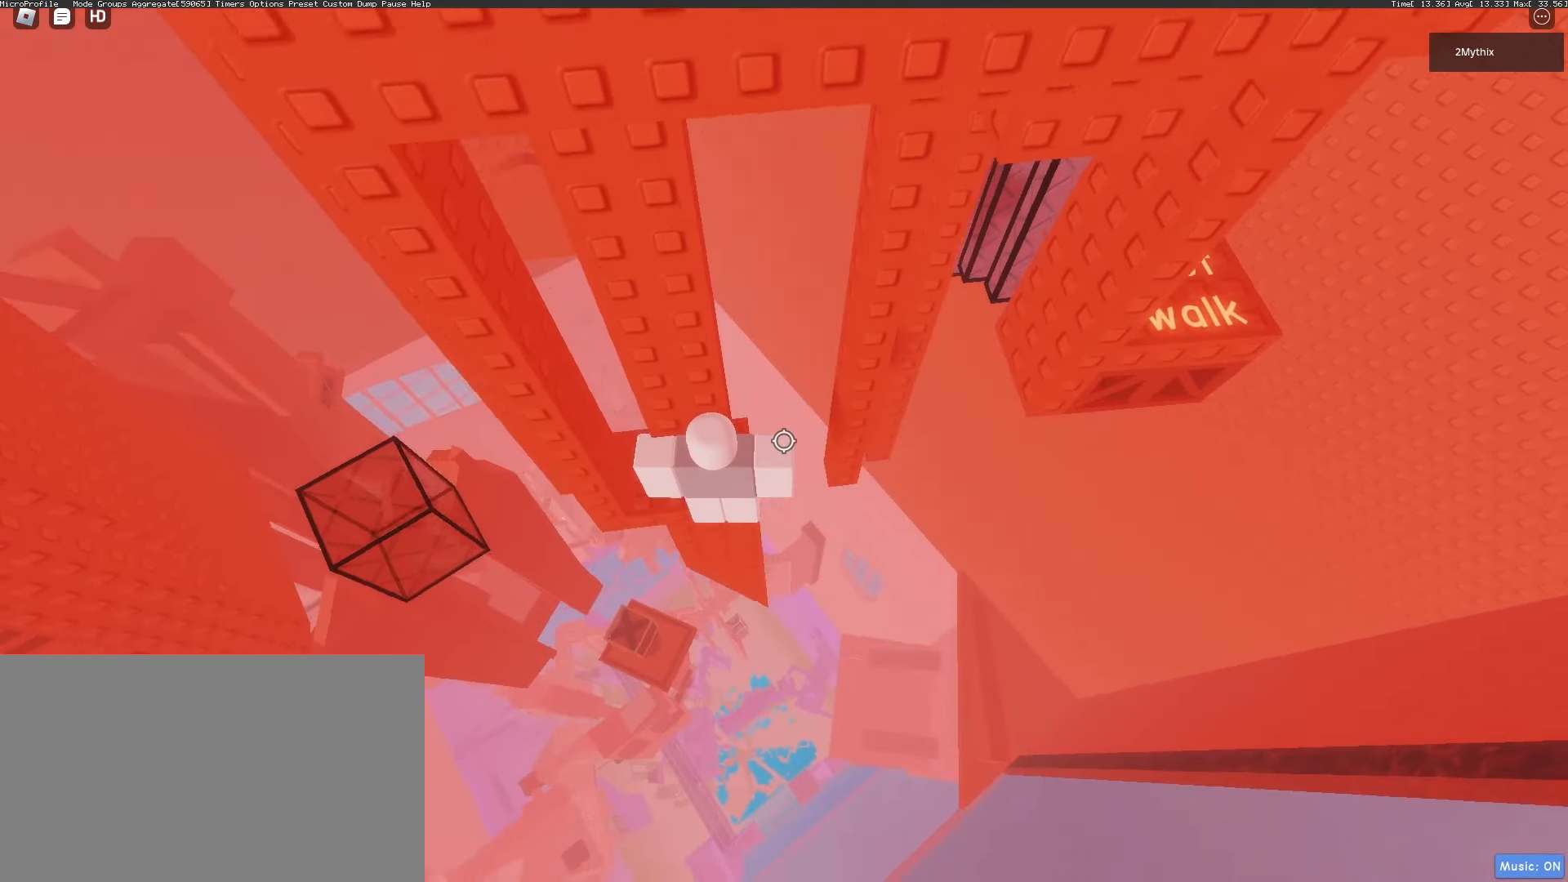
{"keys": [], "mouse": [], "events": [[50, "w", "down"], [150, "w", "up"], [333, "w", "down"], [417, "w", "up"]]}
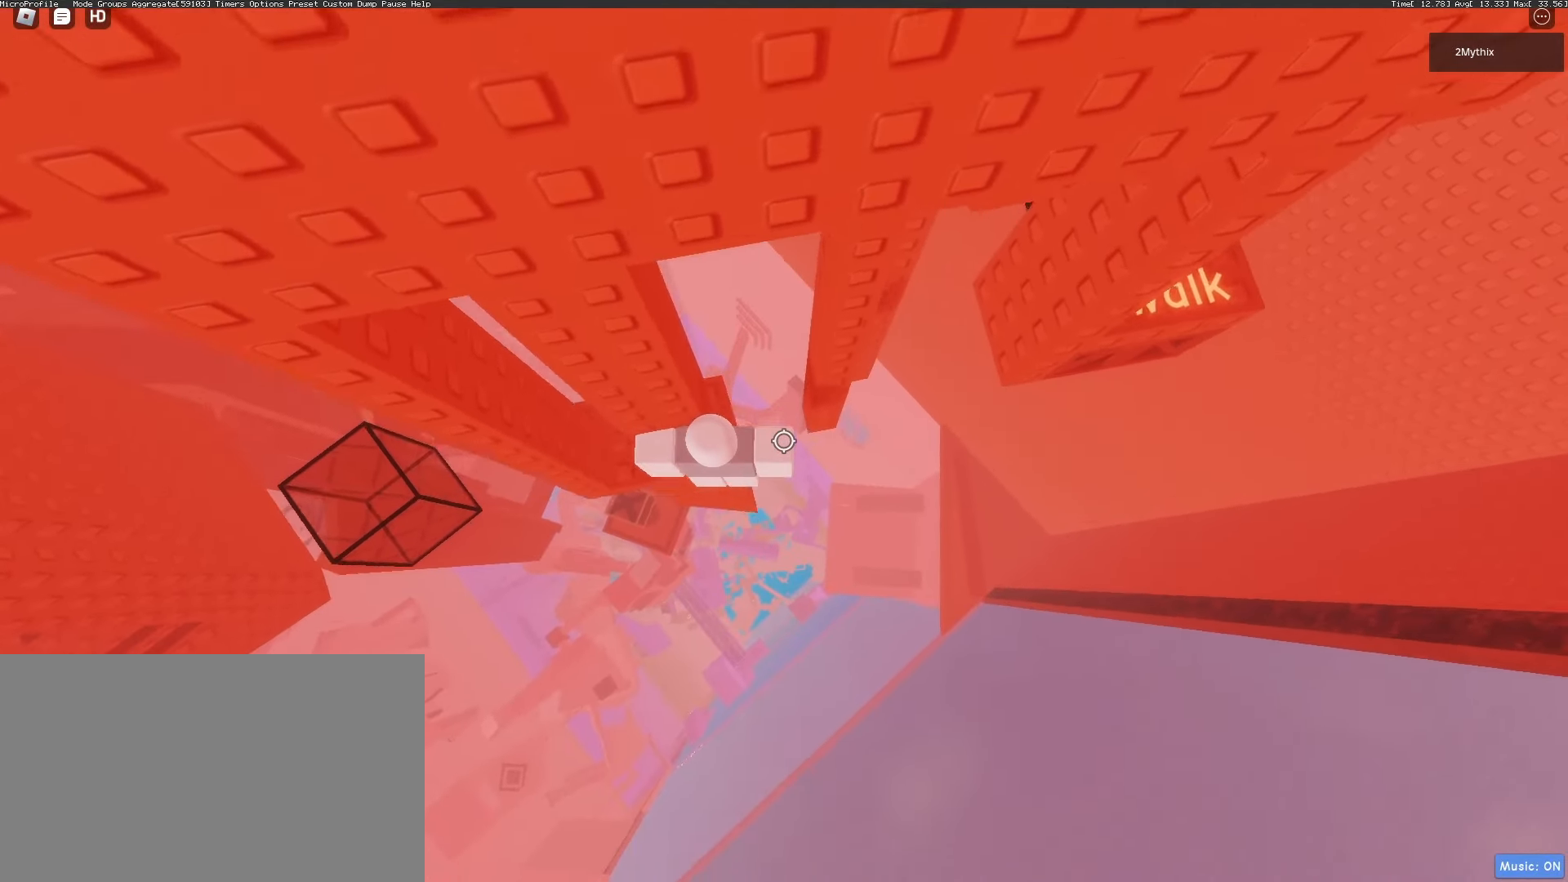
{"keys": ["d"], "mouse": [], "events": [[167, "d", "down"], [250, "space", "down"], [333, "space", "up"]]}
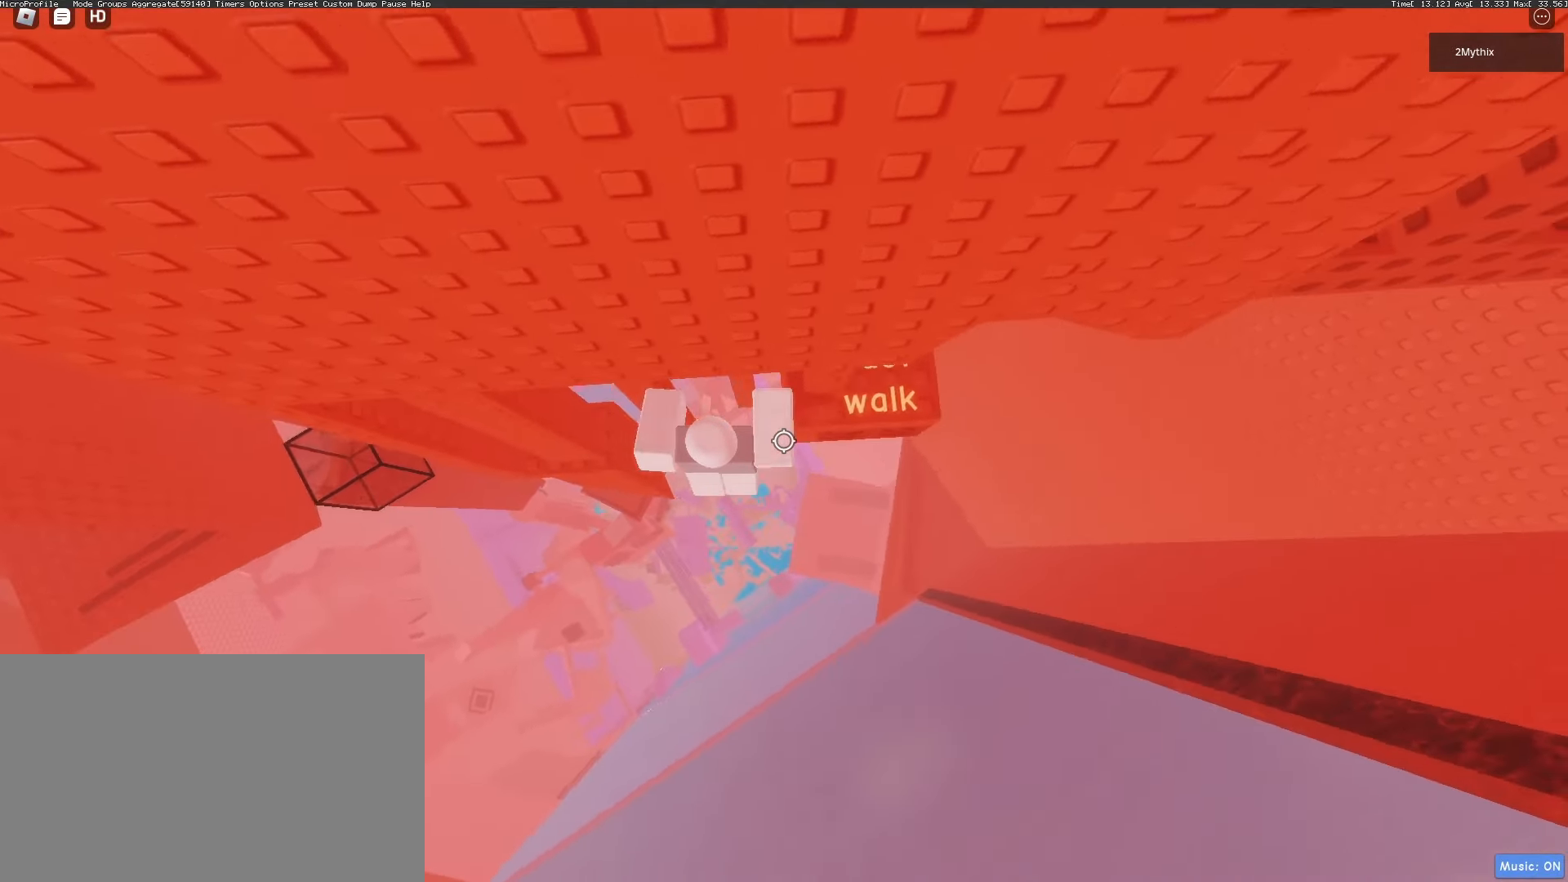
{"keys": [], "mouse": [], "events": [[133, "w", "down"], [500, "d", "up"], [500, "w", "up"]]}
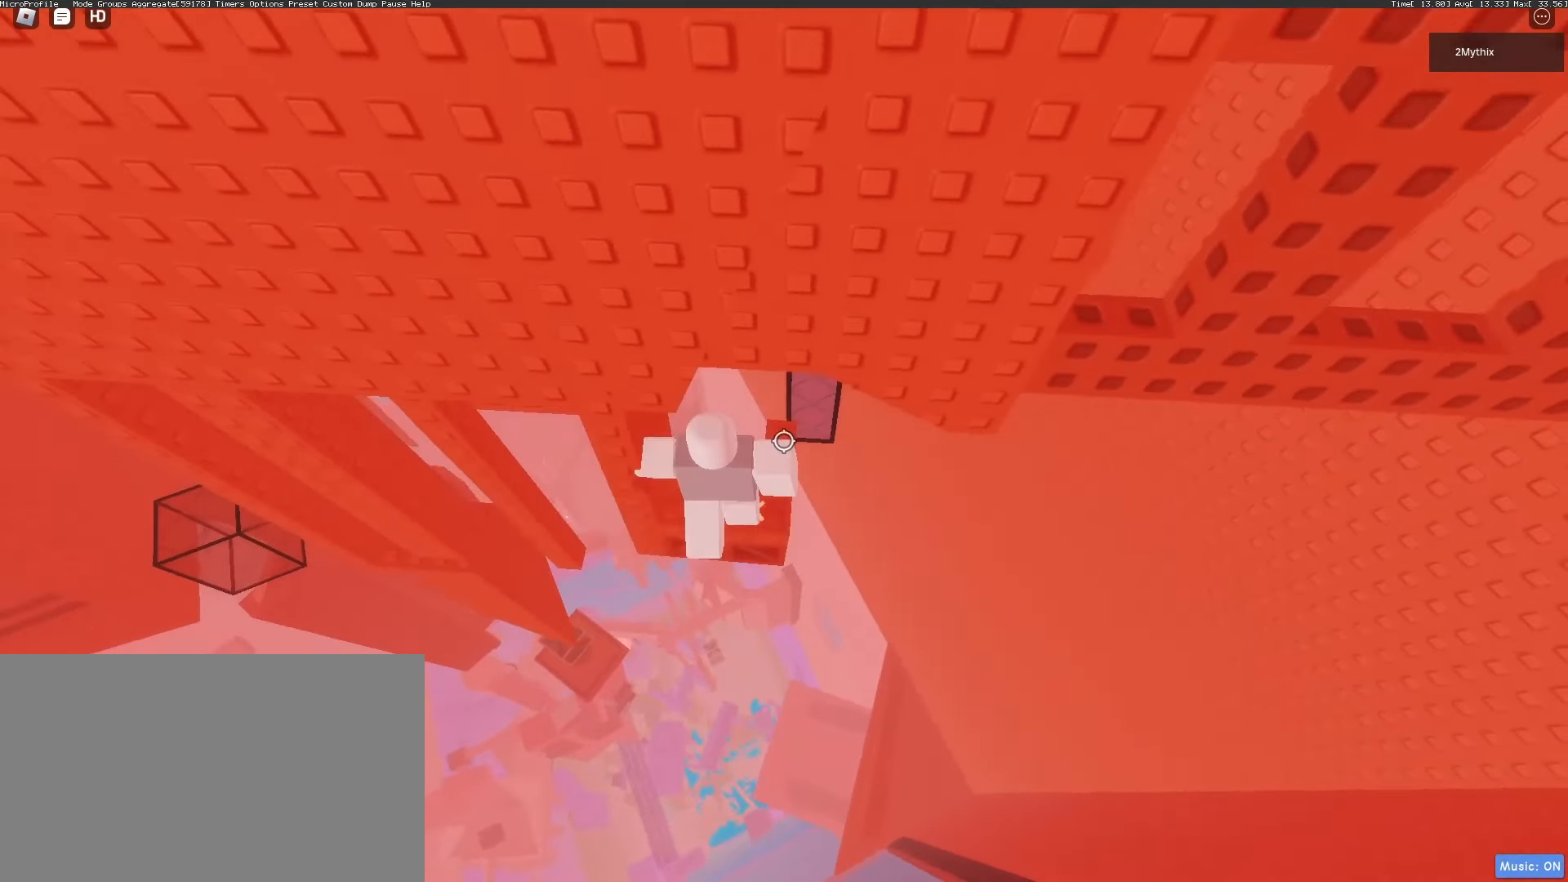
{"keys": [], "mouse": [], "events": []}
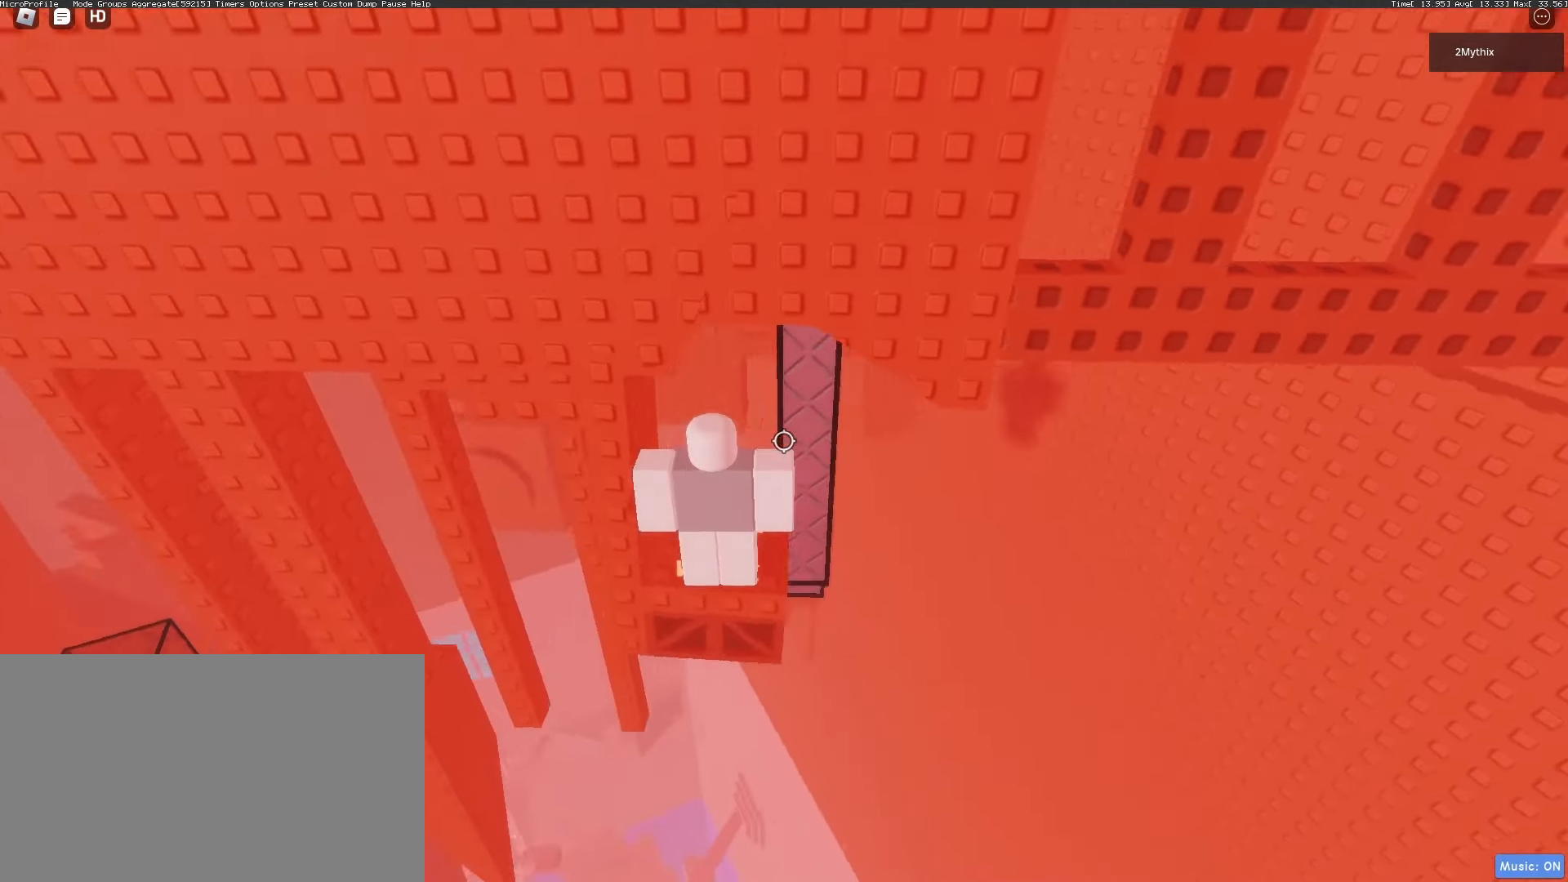
{"keys": ["d"], "mouse": [], "events": [[17, "mouse_wheel", "down"], [300, "mouse_wheel", "up"], [333, "mouse_wheel", "down"], [333, "shift", "down"], [383, "mouse_wheel", "up"], [383, "shift", "up"], [483, "d", "down"]]}
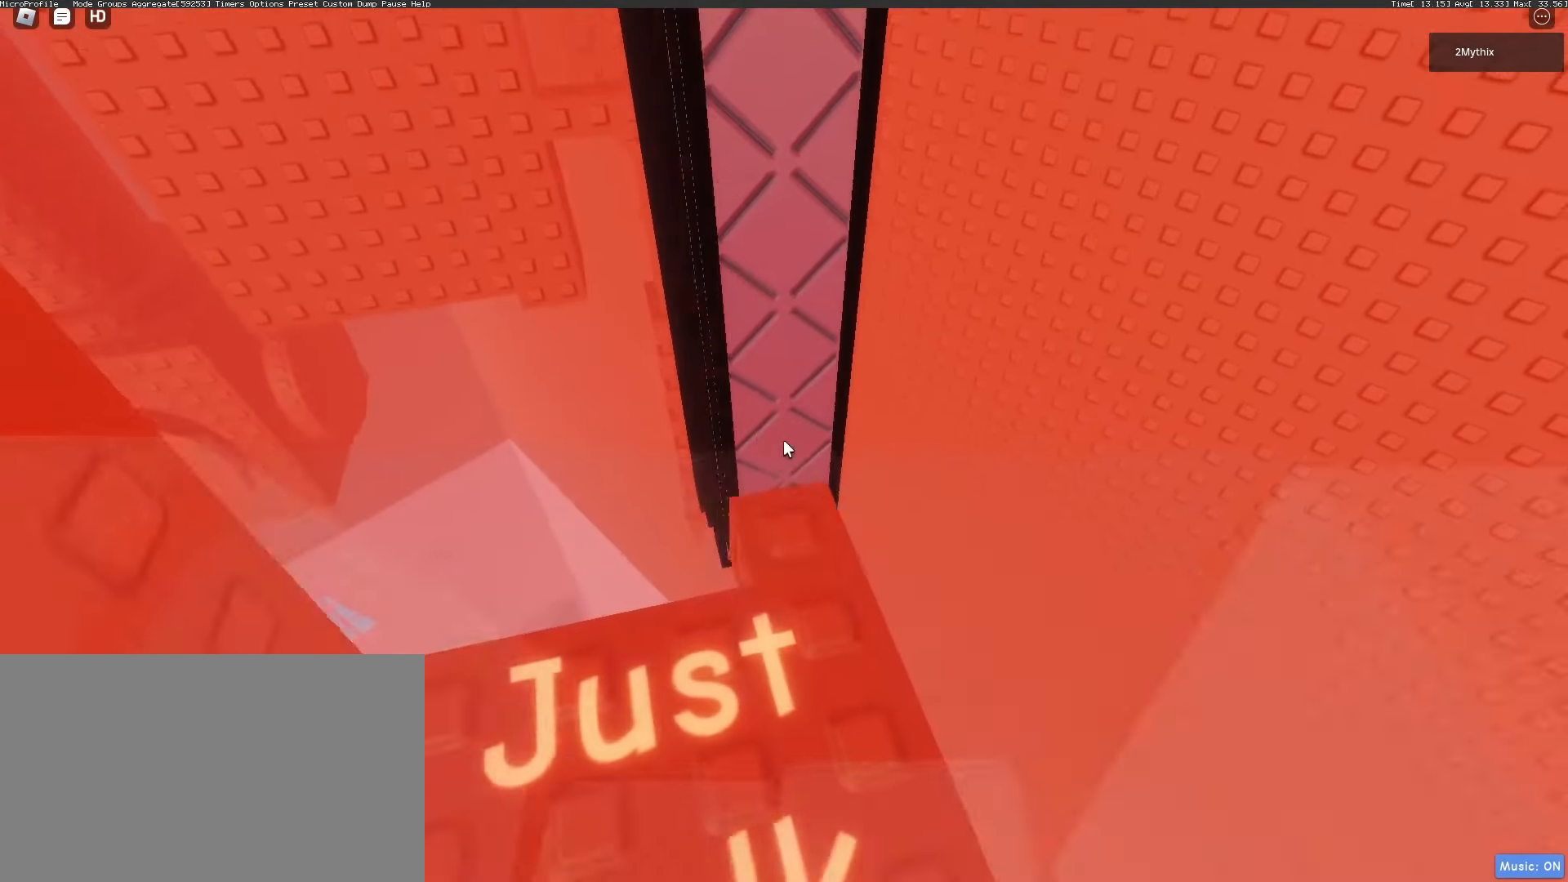
{"keys": ["w"], "mouse": [], "events": [[33, "d", "up"], [217, "w", "down"]]}
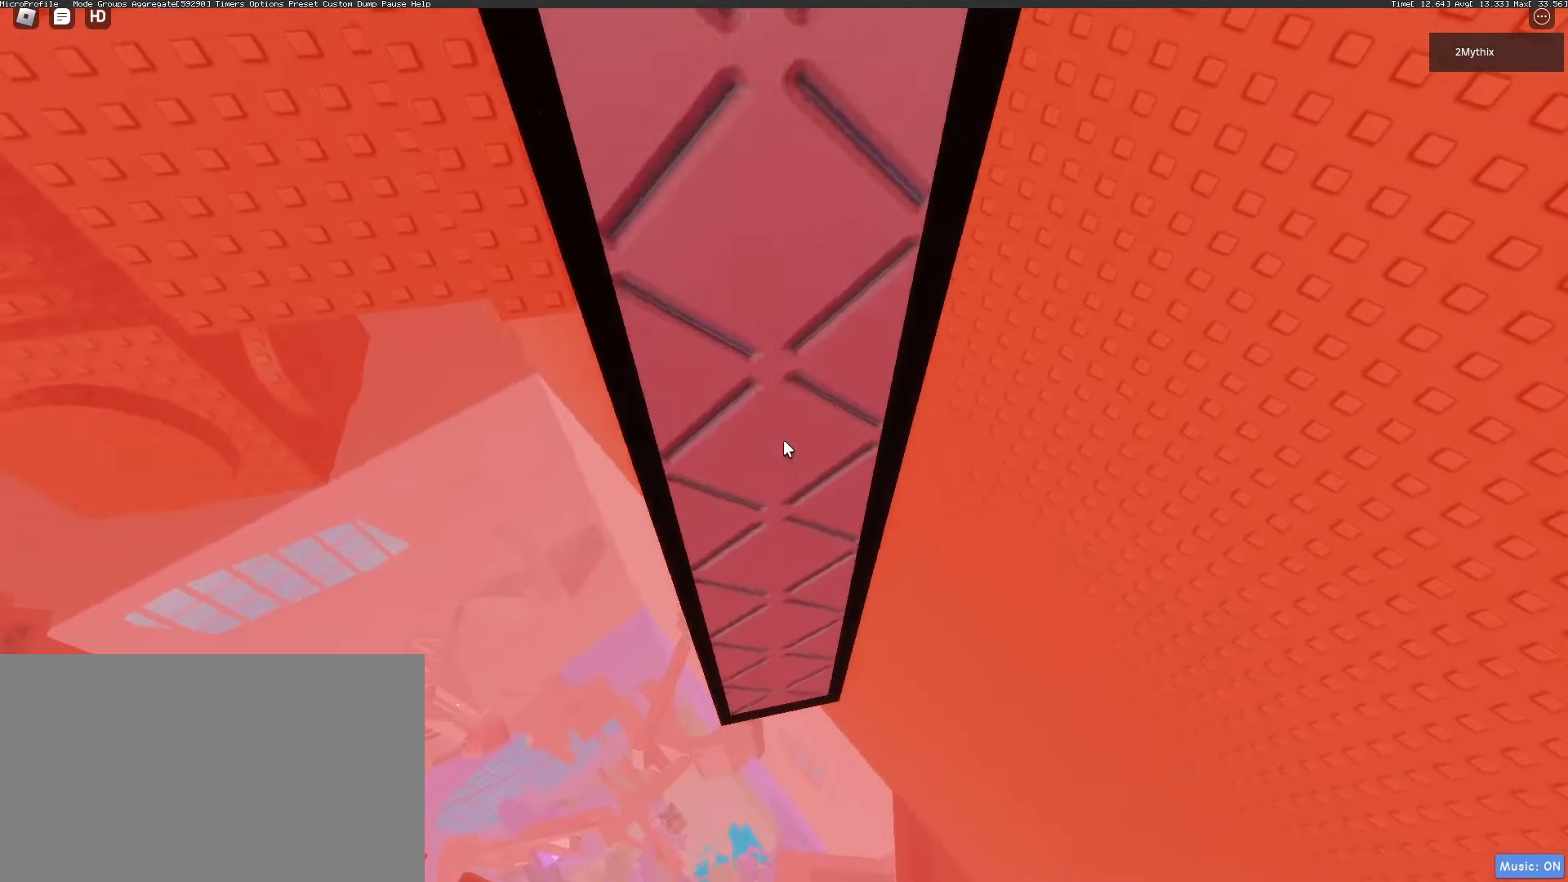
{"keys": ["w"], "mouse": [], "events": []}
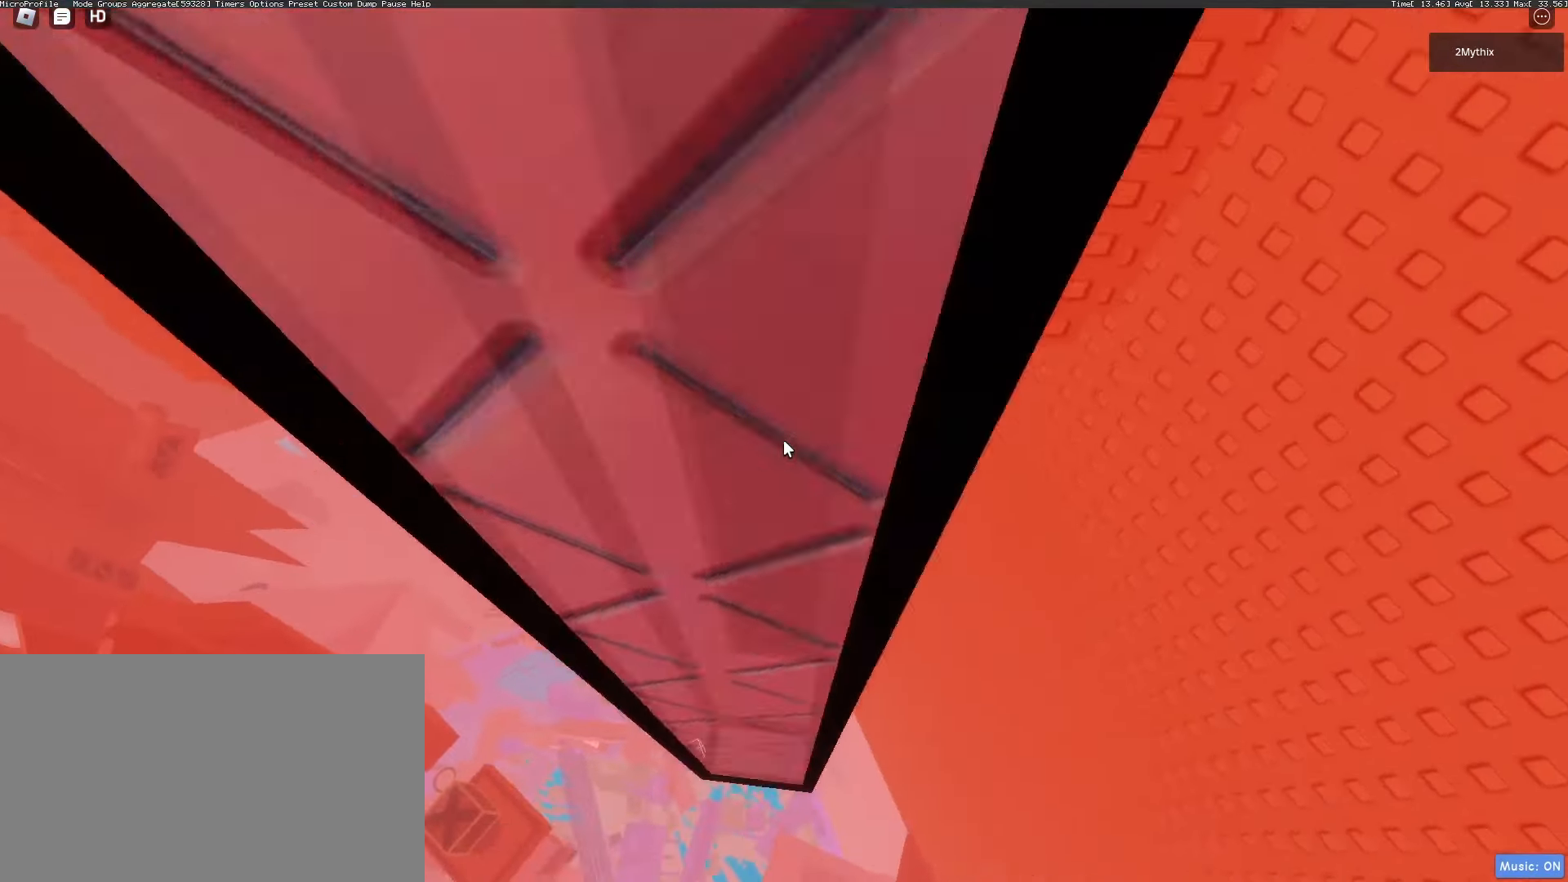
{"keys": ["w"], "mouse": [], "events": []}
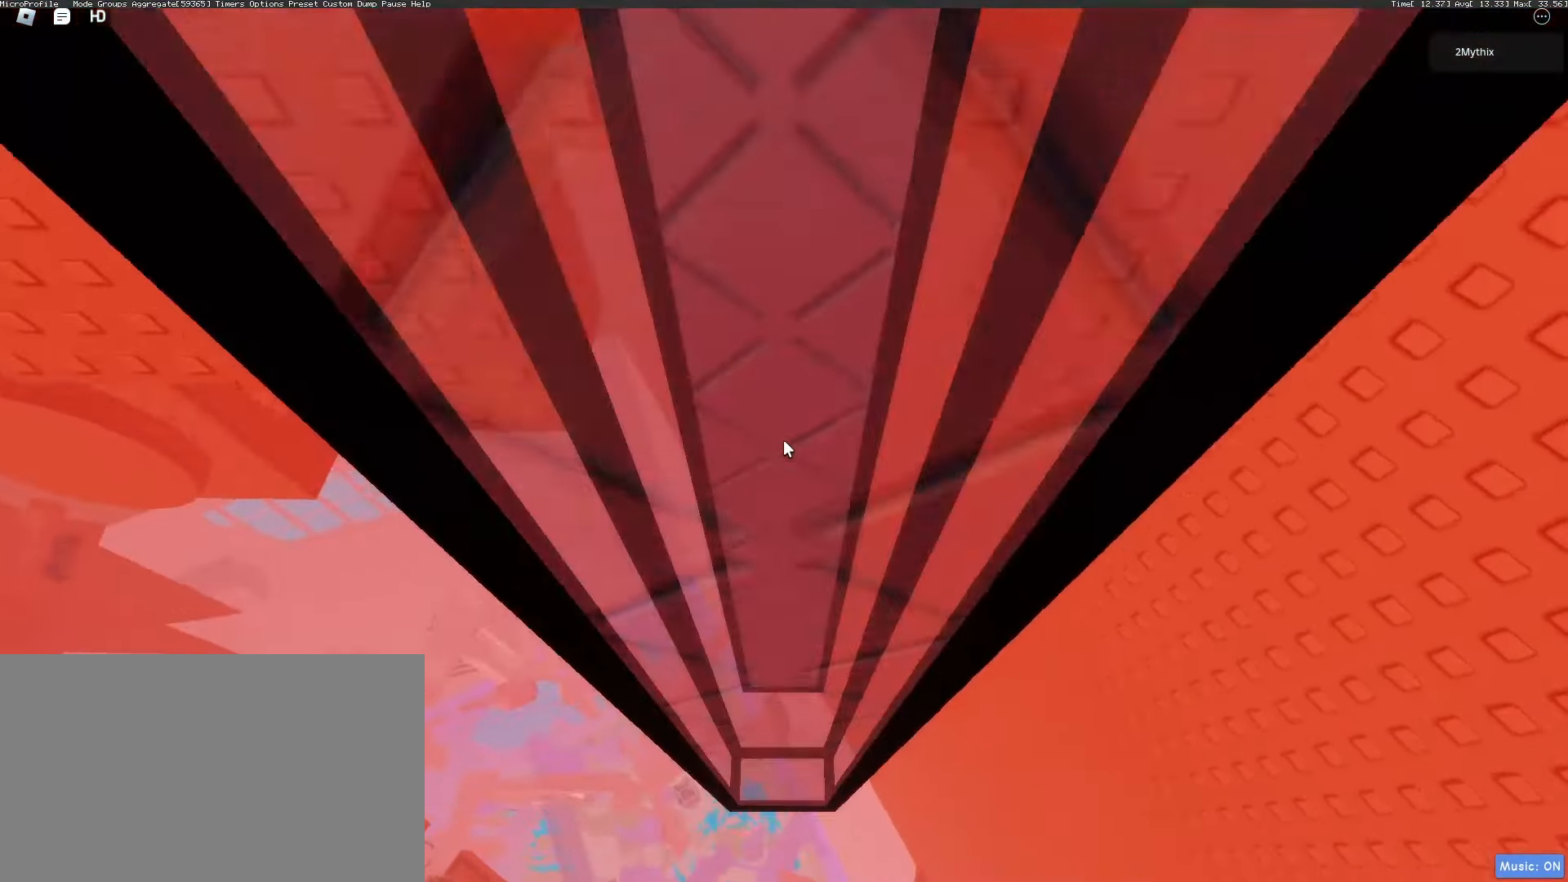
{"keys": ["w"], "mouse": [], "events": []}
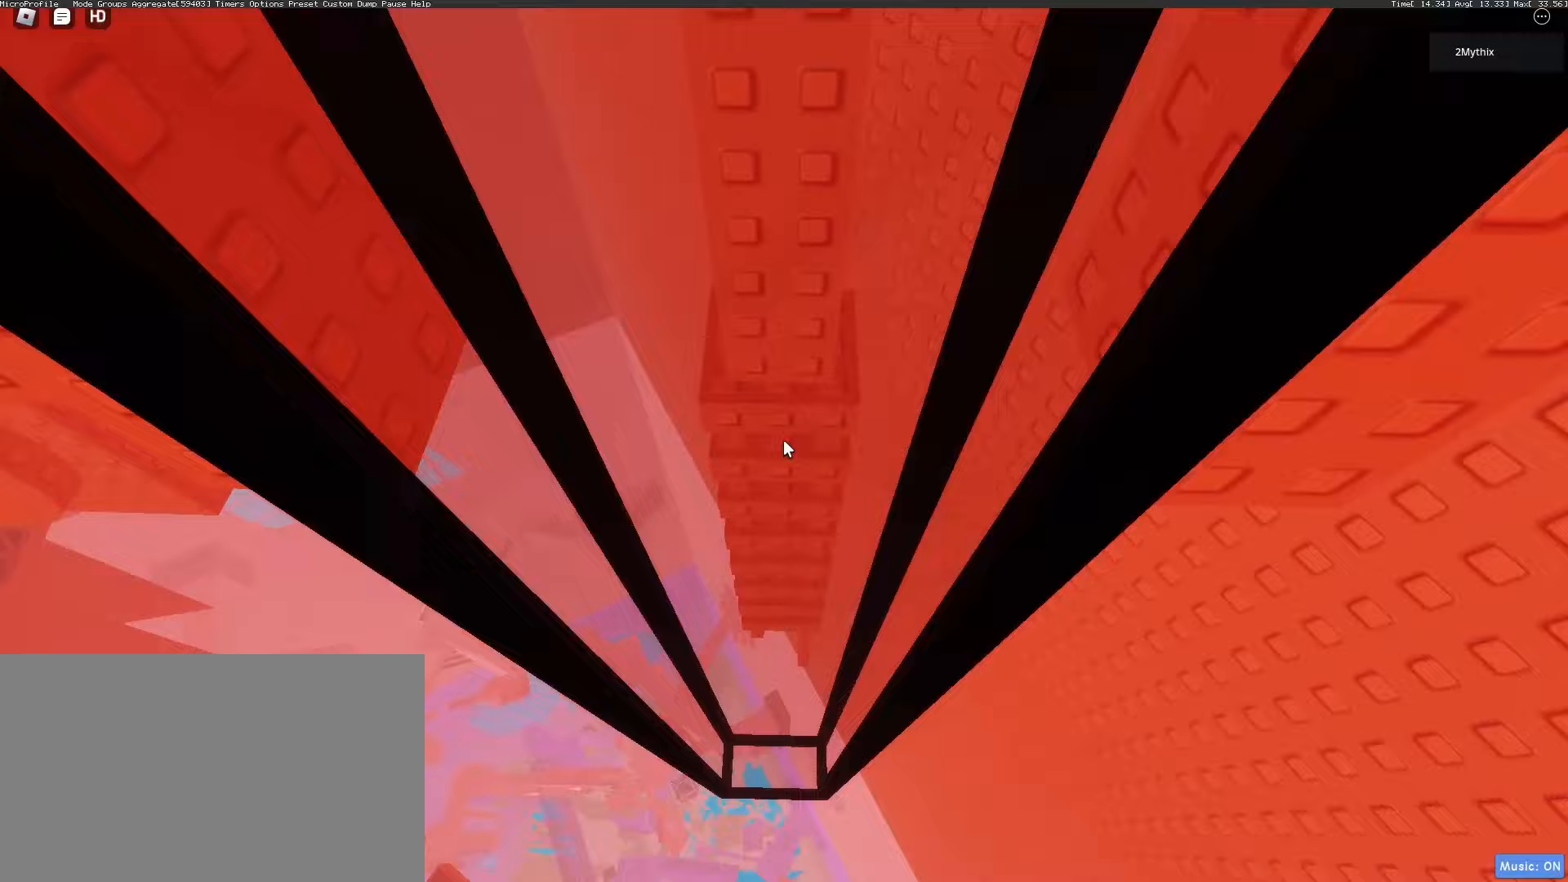
{"keys": ["w"], "mouse": [], "events": []}
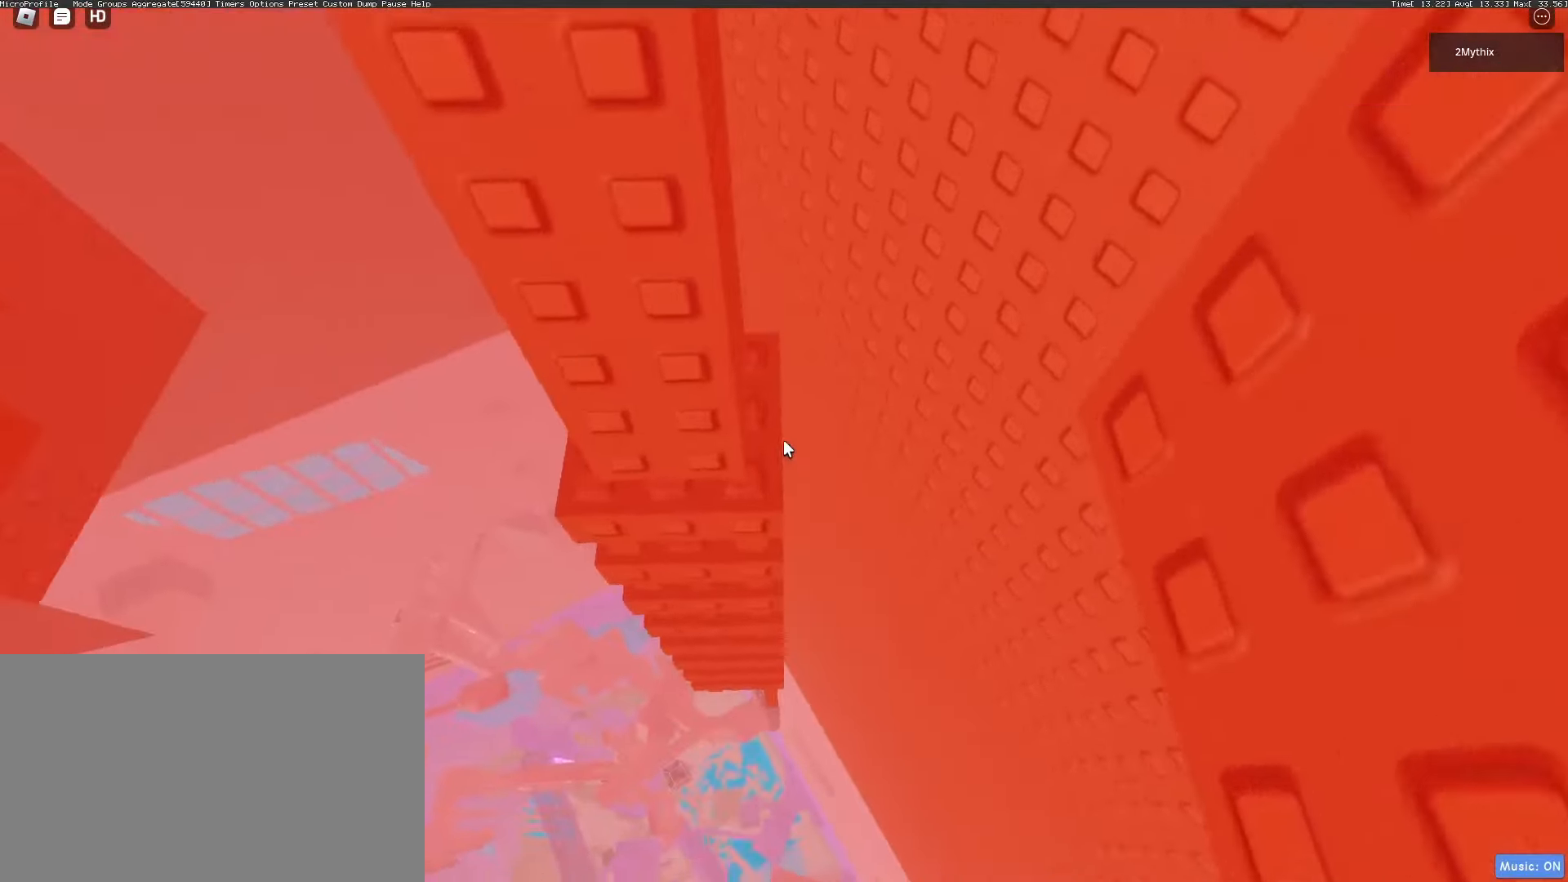
{"keys": [], "mouse": [], "events": [[67, "shift", "down"], [150, "shift", "up"], [433, "w", "up"]]}
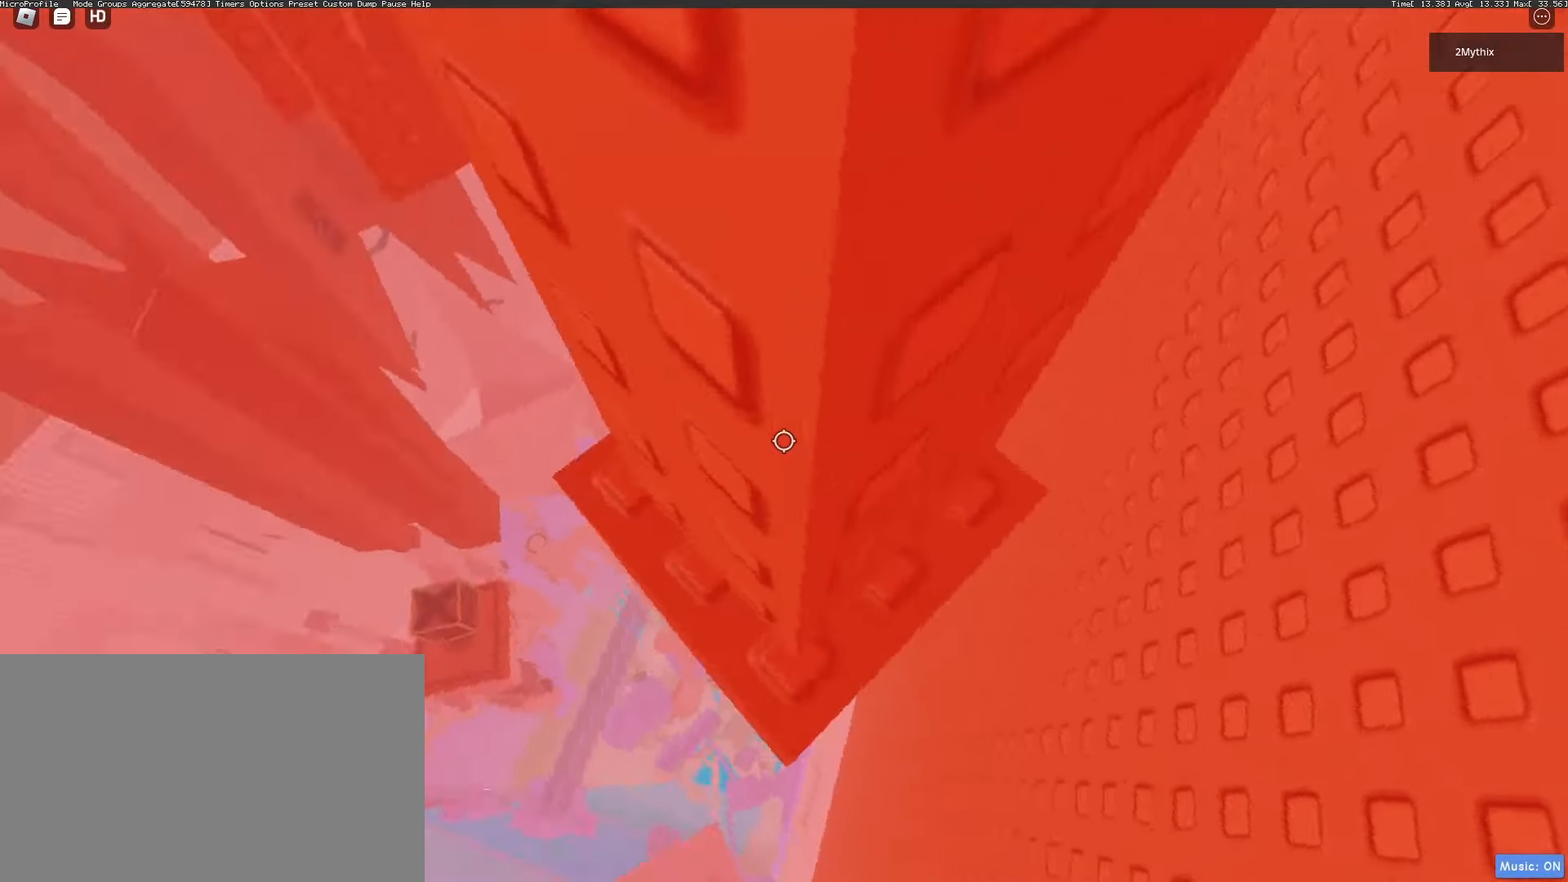
{"keys": ["d", "w"], "mouse": [], "events": [[33, "d", "down"], [33, "w", "down"], [117, "mouse_wheel", "down"], [167, "d", "up"], [167, "w", "up"], [217, "mouse_wheel", "up"], [500, "d", "down"], [500, "w", "down"]]}
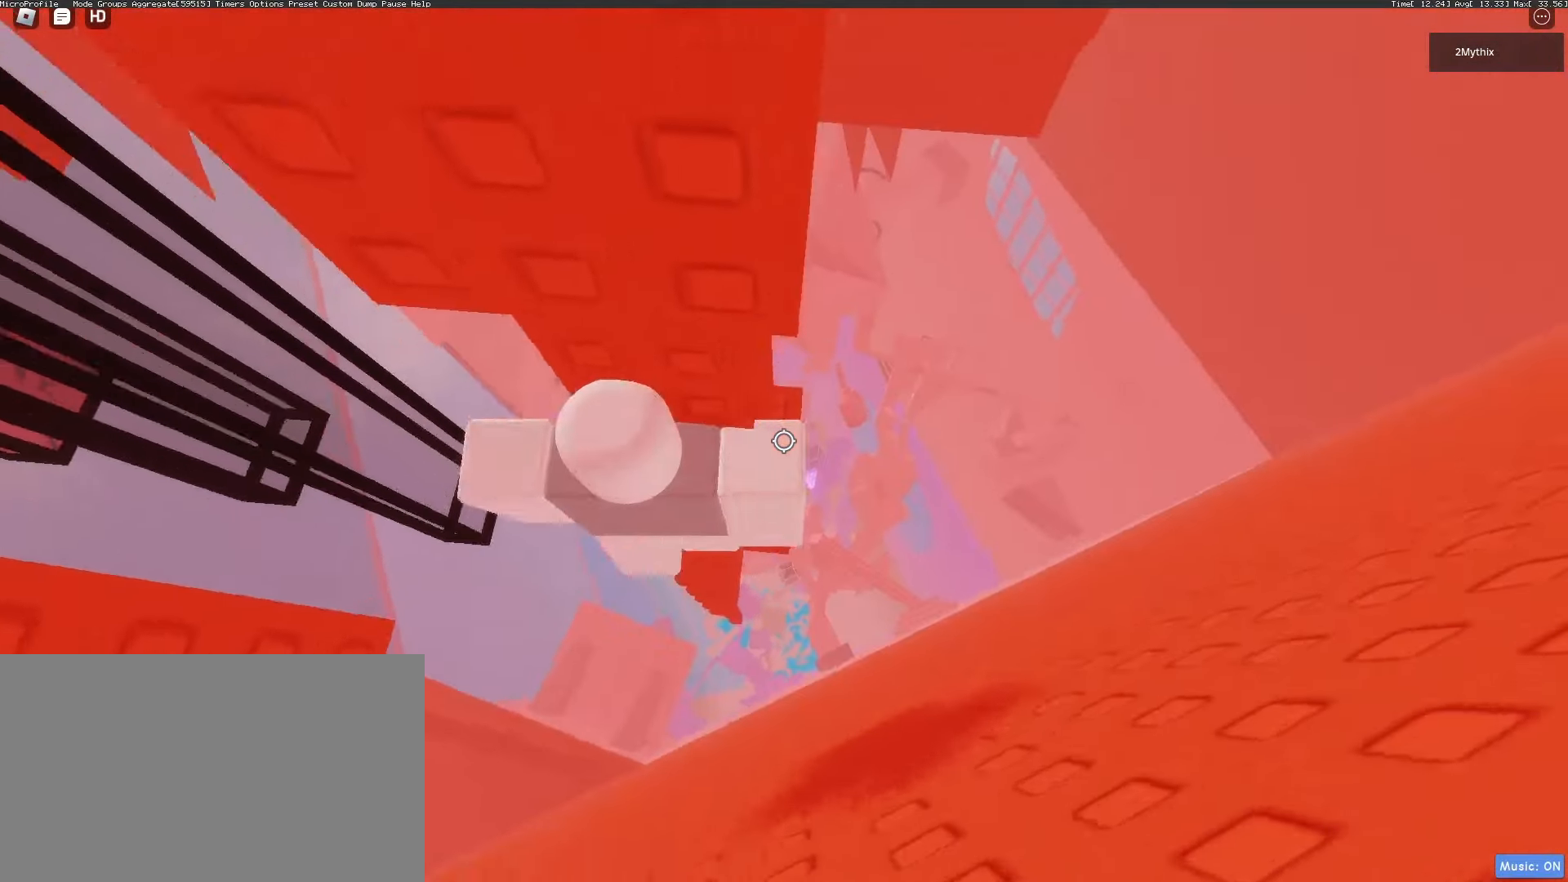
{"keys": ["d", "w"], "mouse": [], "events": [[100, "mouse_wheel", "down"], [150, "d", "up"], [150, "w", "up"], [200, "mouse_wheel", "up"], [283, "d", "down"], [283, "w", "down"], [367, "mouse_wheel", "down"], [417, "mouse_wheel", "up"]]}
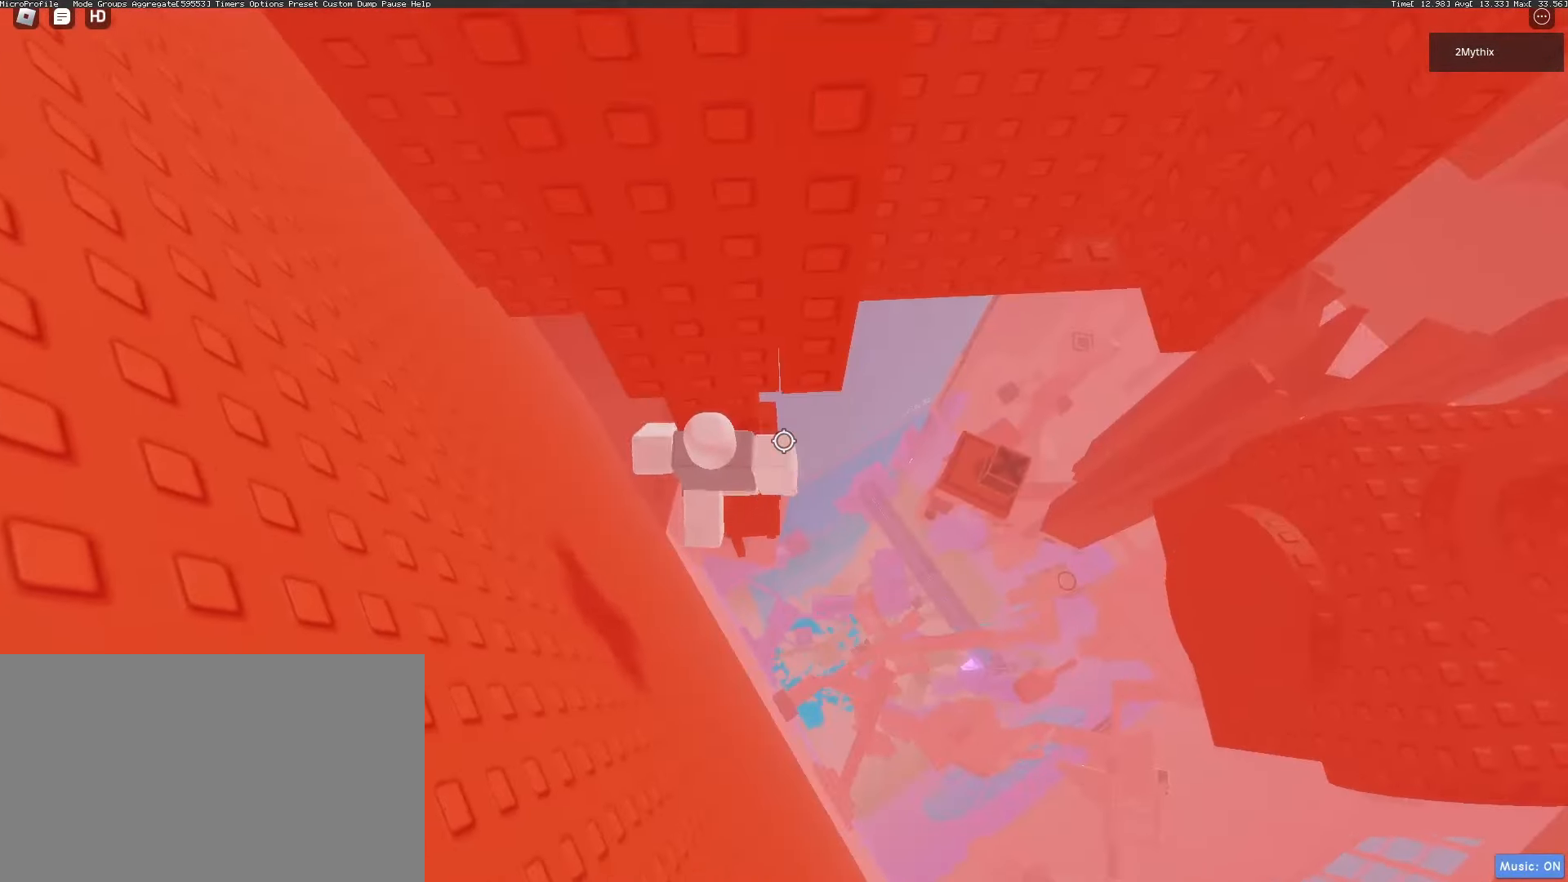
{"keys": [], "mouse": [], "events": [[17, "d", "up"], [17, "w", "up"], [300, "mouse_wheel", "down"], [350, "mouse_wheel", "up"]]}
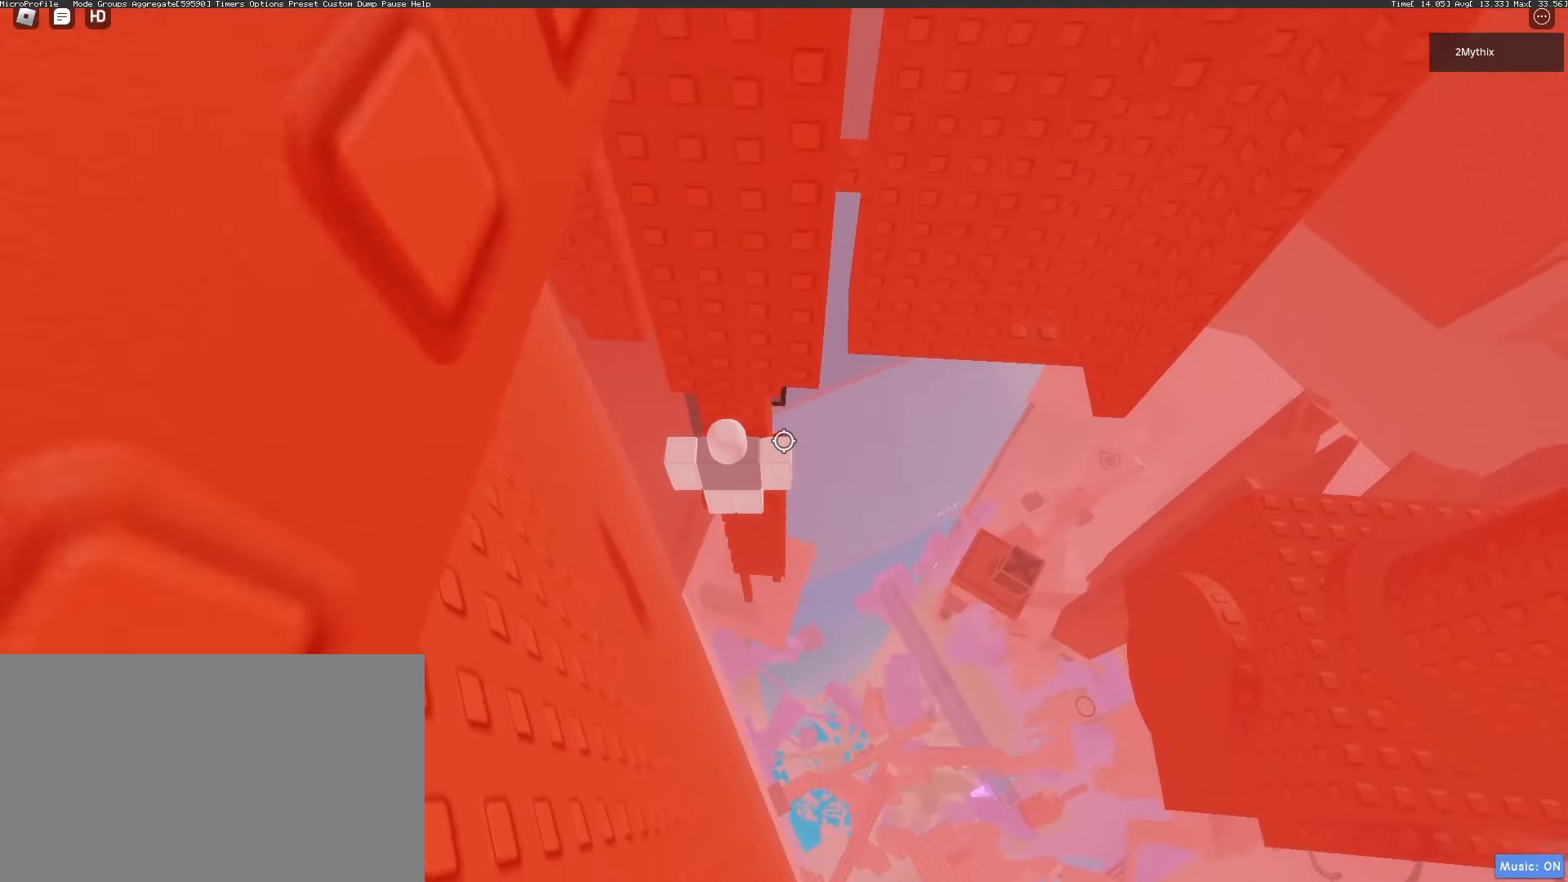
{"keys": ["d", "w"], "mouse": [], "events": [[267, "mouse_wheel", "down"], [317, "mouse_wheel", "up"], [467, "d", "down"], [467, "w", "down"]]}
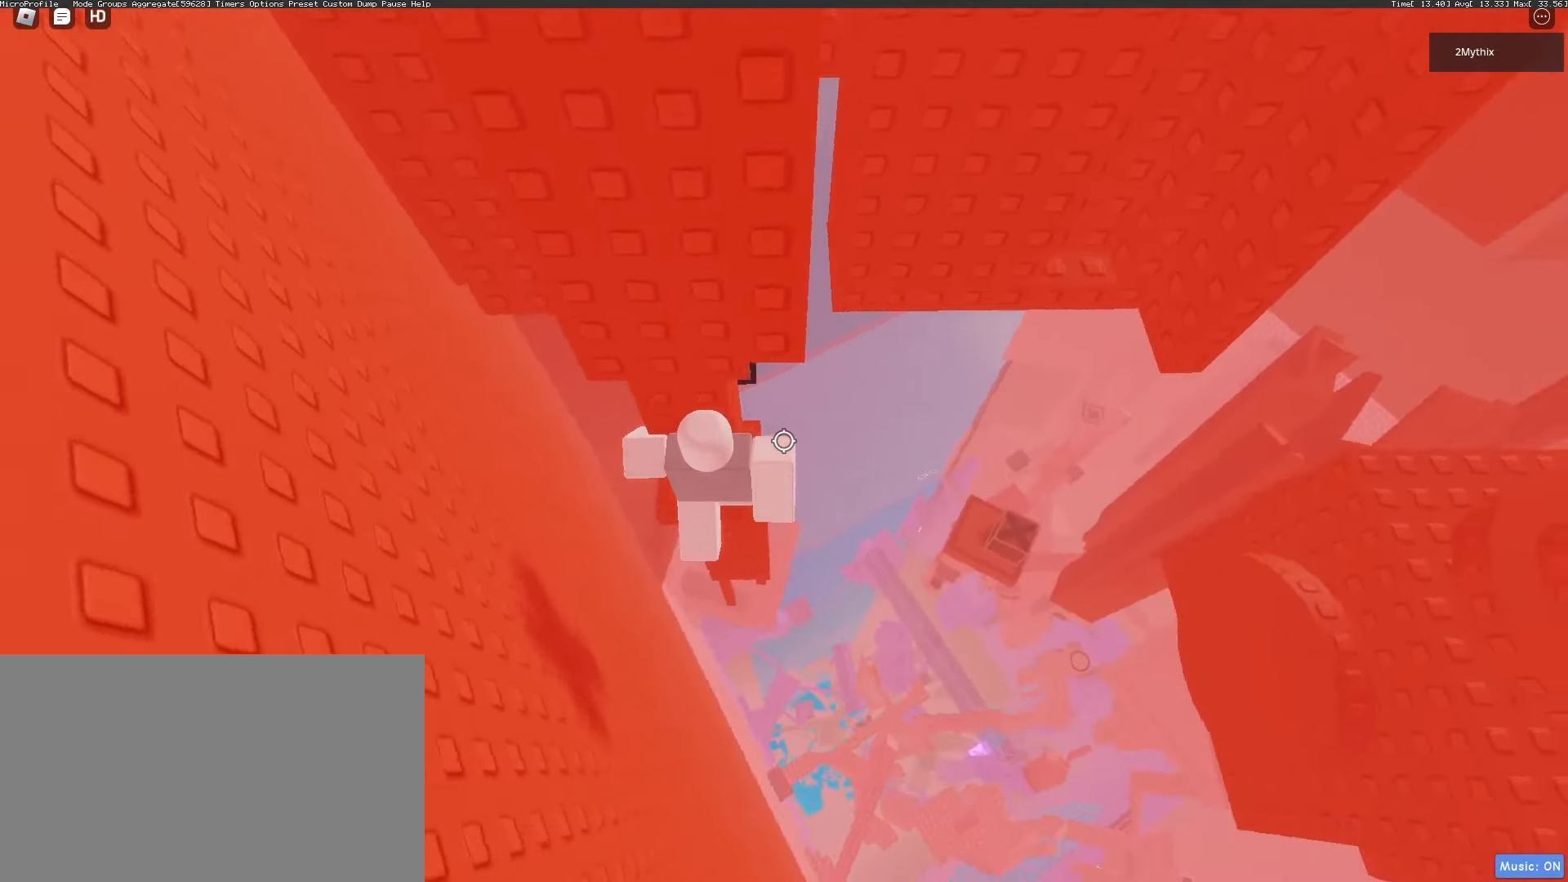
{"keys": [], "mouse": [], "events": [[83, "d", "up"], [83, "w", "up"], [233, "d", "down"], [233, "w", "down"], [433, "d", "up"], [433, "w", "up"]]}
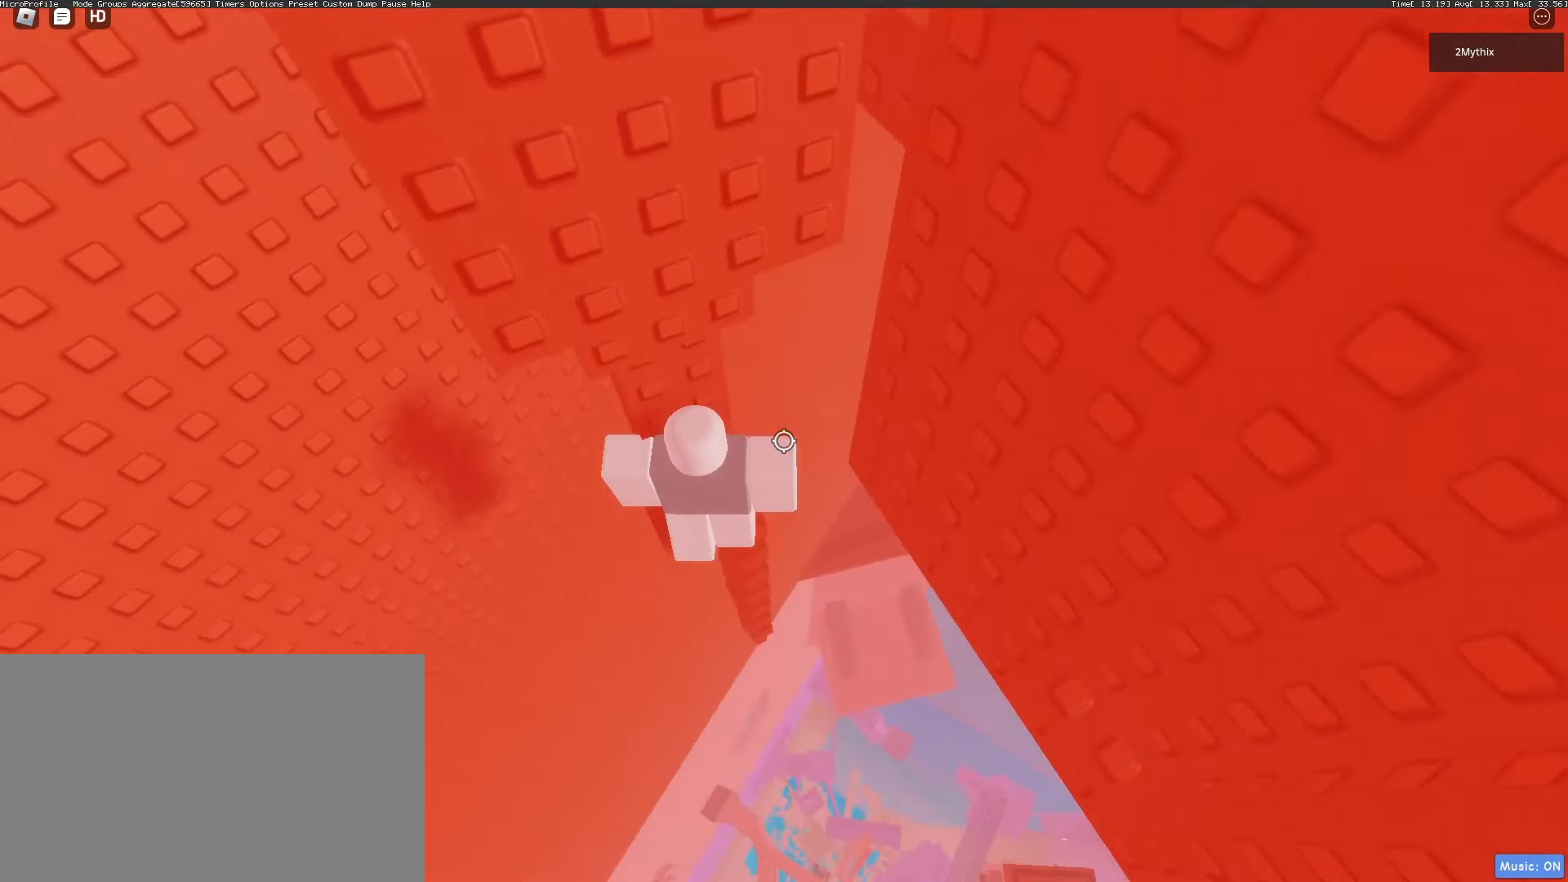
{"keys": [], "mouse": [], "events": [[250, "a", "down"], [250, "w", "down"], [300, "a", "up"], [300, "w", "up"]]}
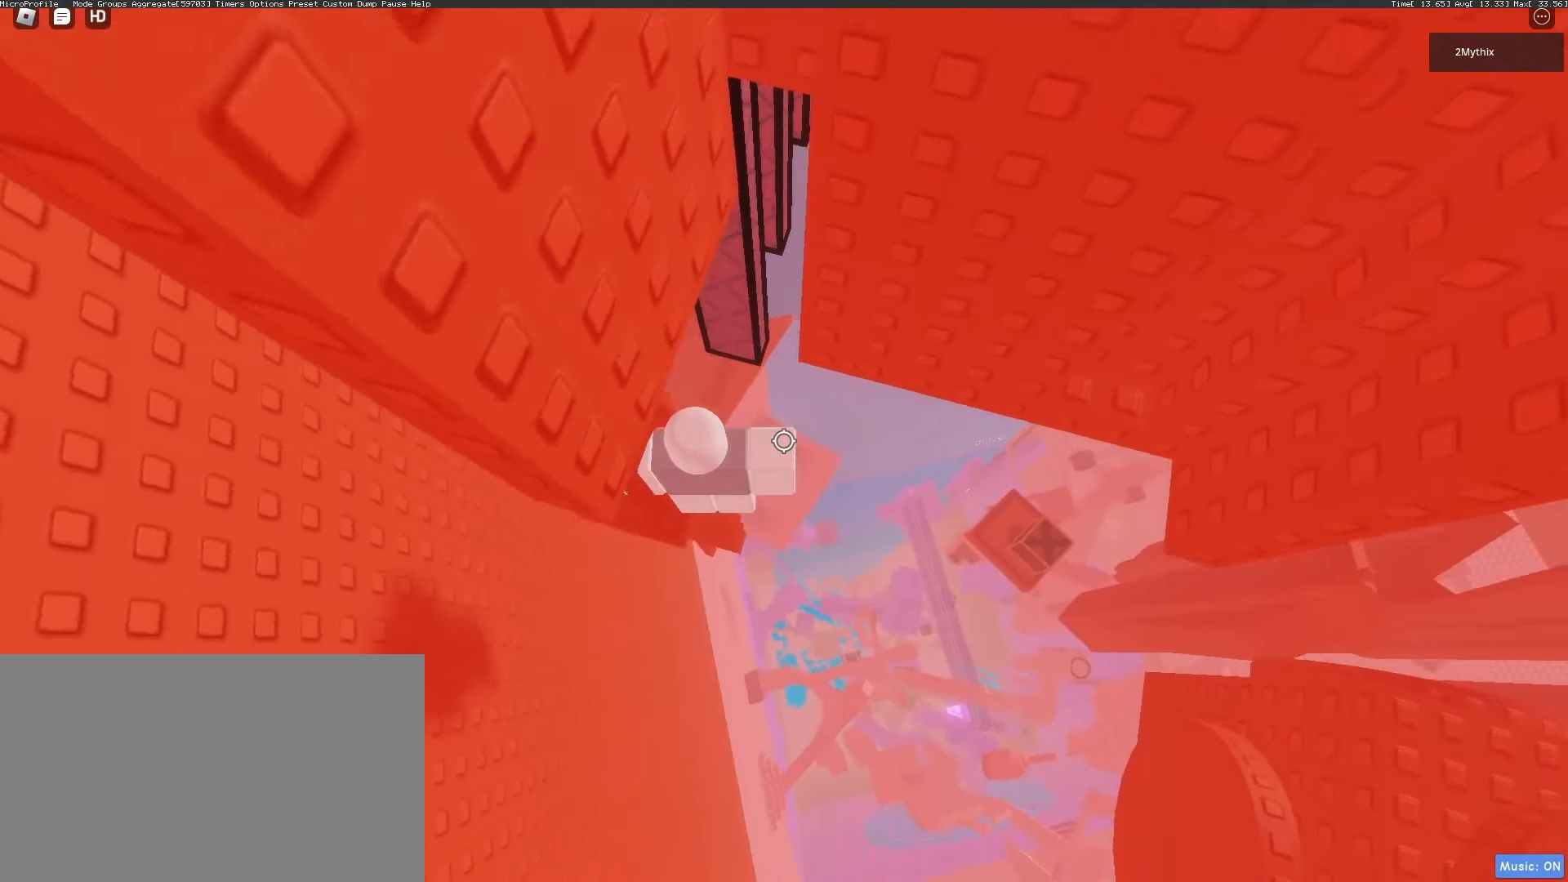
{"keys": ["d"], "mouse": [], "events": [[217, "d", "down"], [317, "space", "down"], [450, "space", "up"]]}
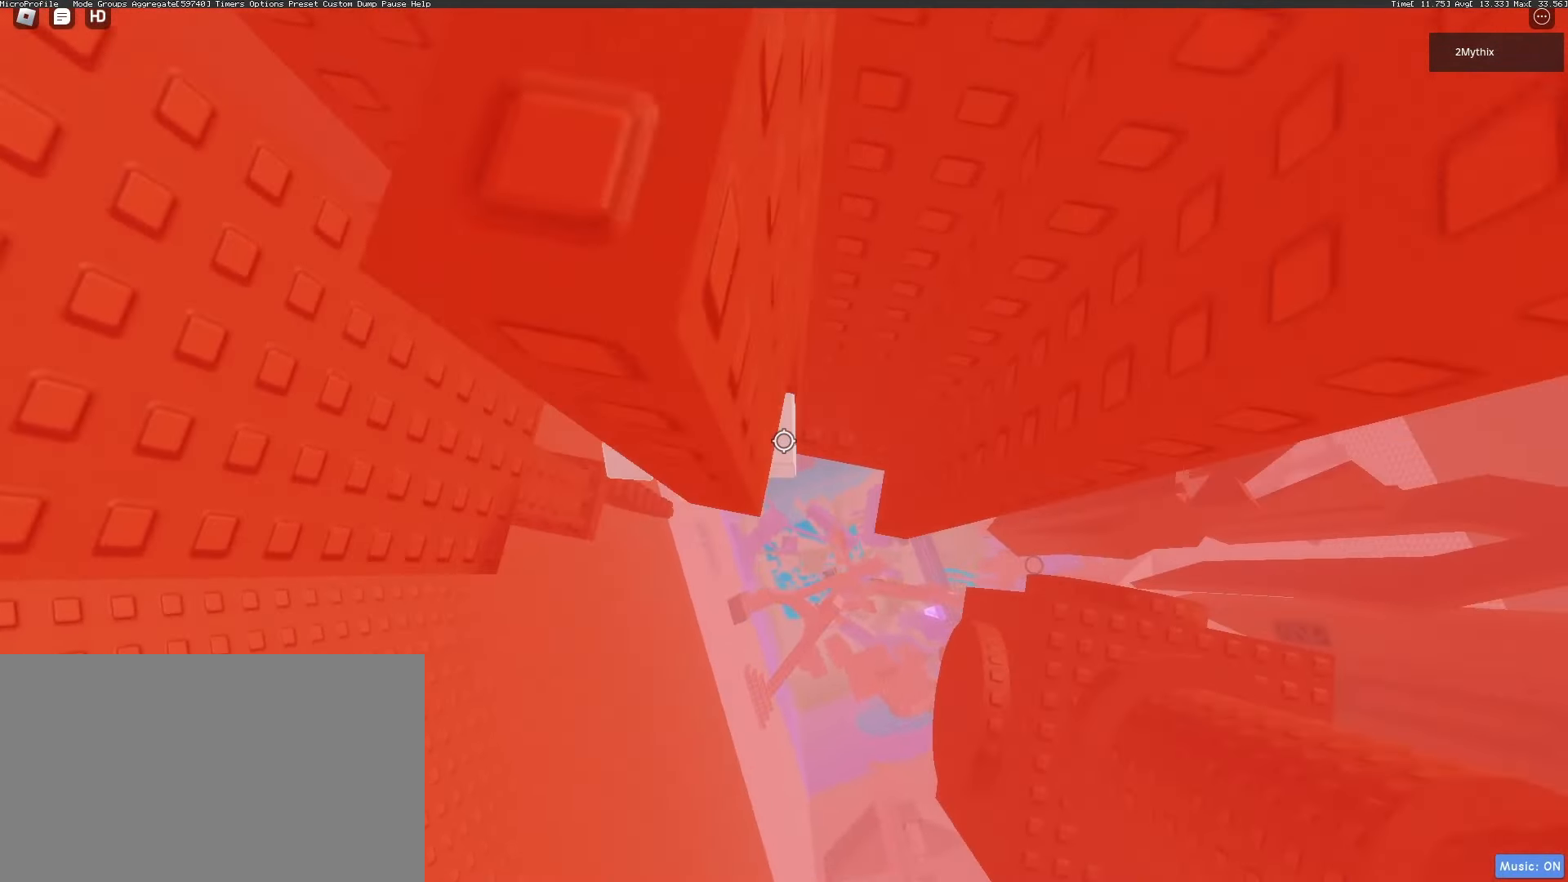
{"keys": ["w"], "mouse": [], "events": [[83, "w", "down"], [283, "mouse_wheel", "down"], [333, "d", "up"], [333, "mouse_wheel", "up"]]}
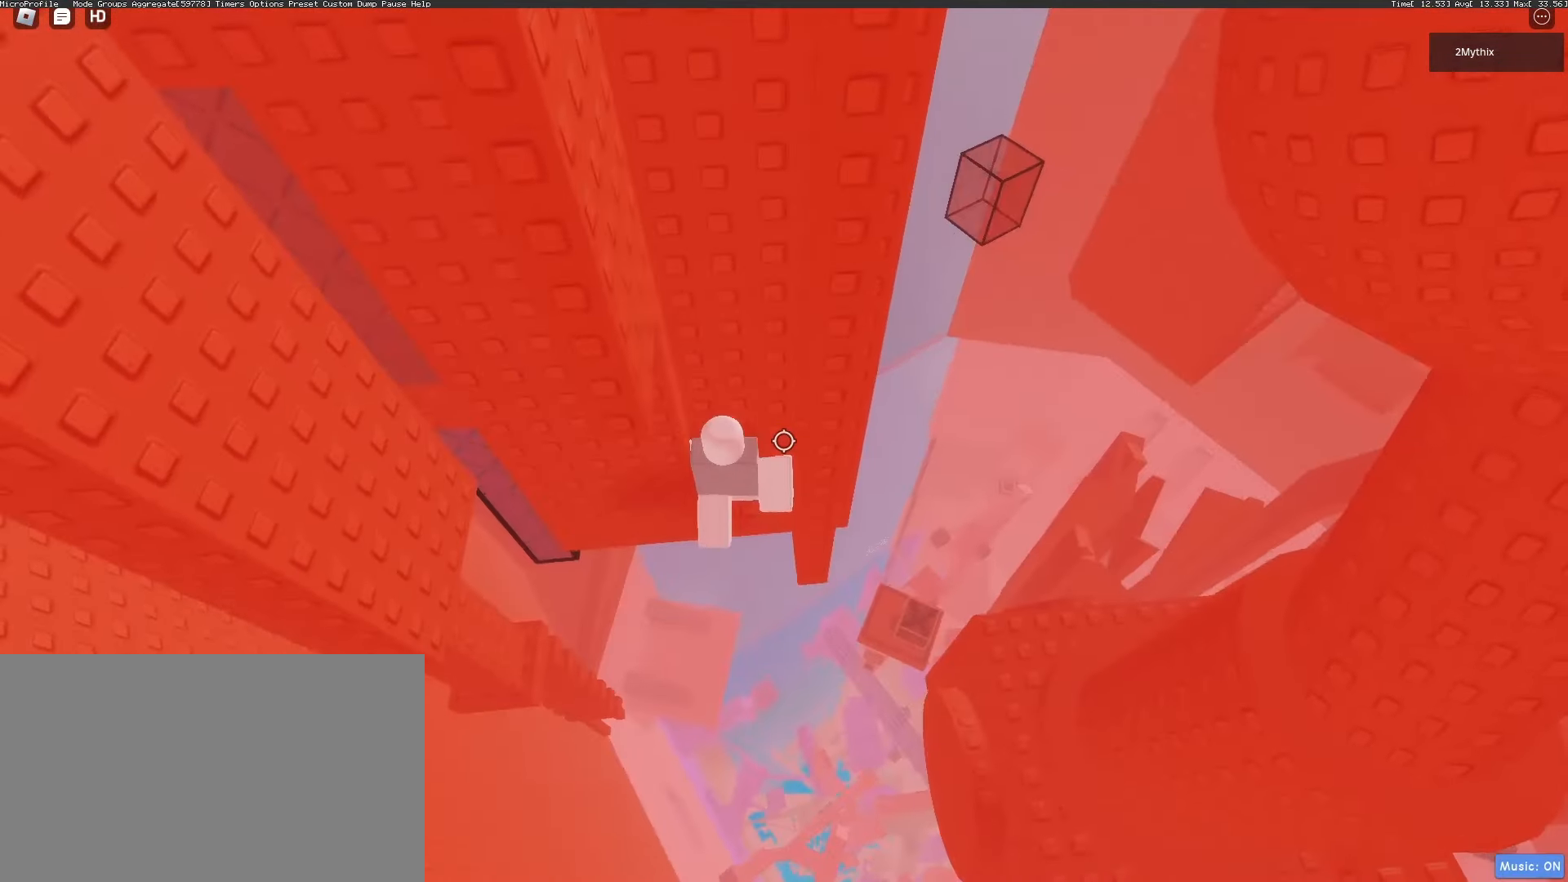
{"keys": [], "mouse": [], "events": [[300, "w", "up"]]}
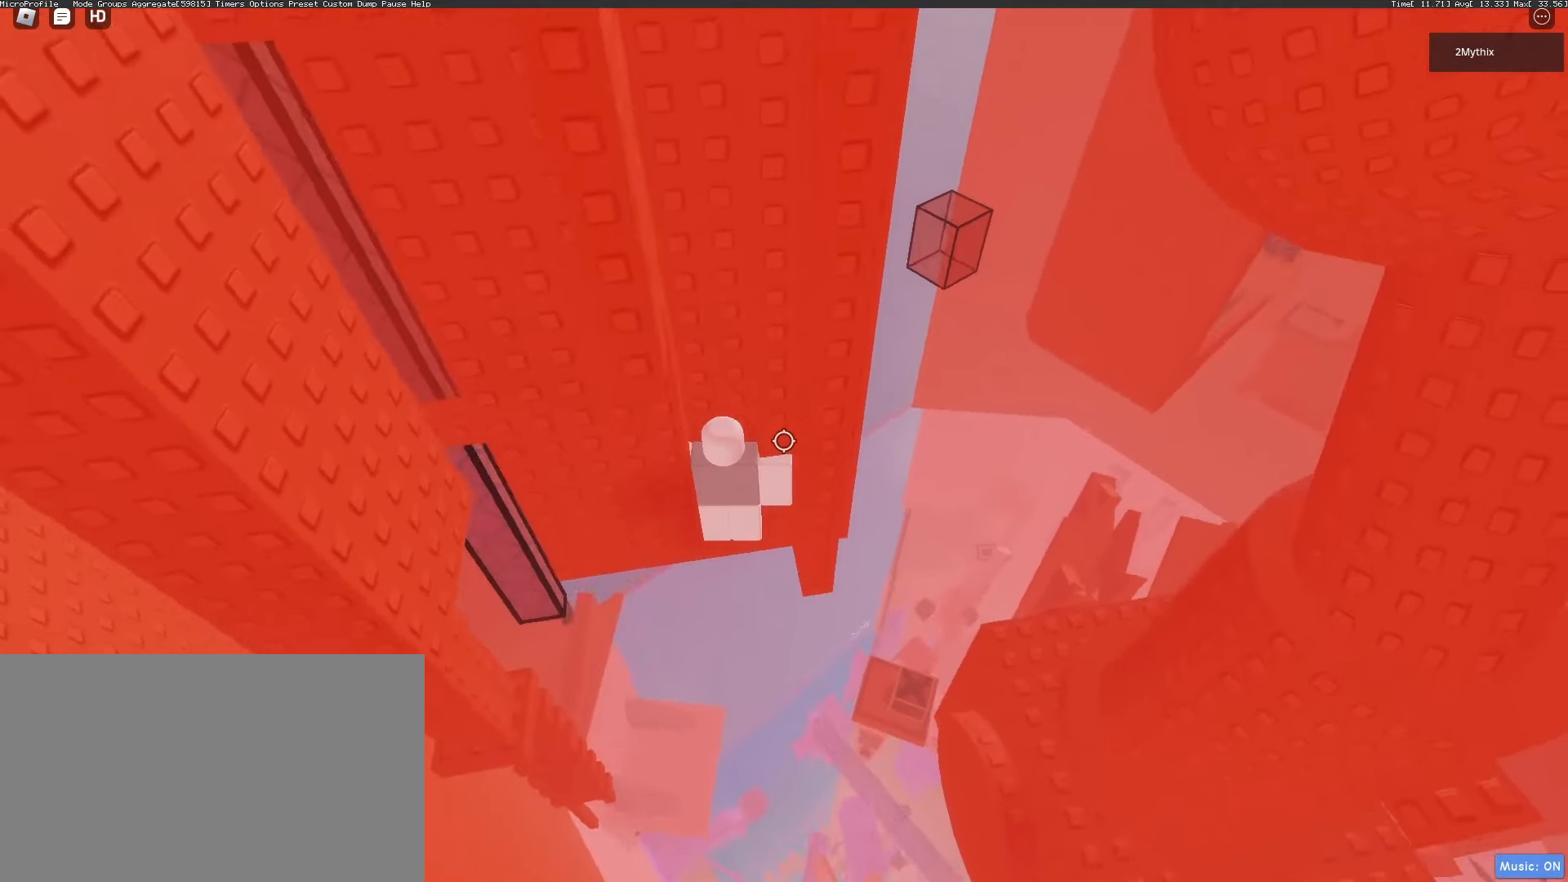
{"keys": [], "mouse": [], "events": [[83, "mouse_wheel", "down"], [133, "mouse_wheel", "up"]]}
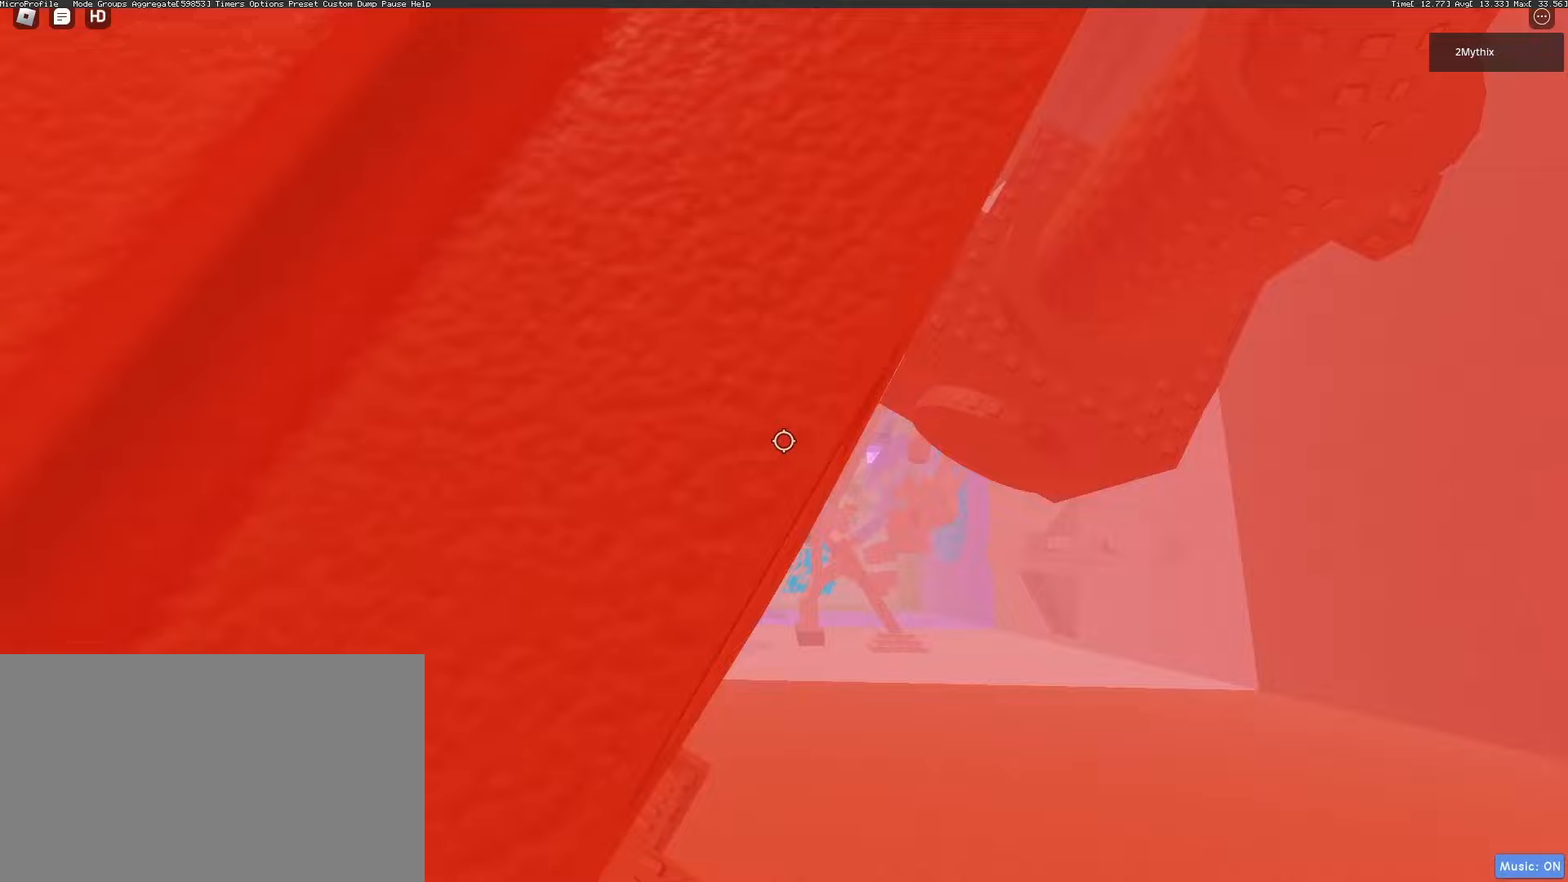
{"keys": ["w"], "mouse": [], "events": [[100, "mouse_wheel", "down"], [233, "mouse_wheel", "up"], [333, "w", "down"], [383, "a", "down"], [467, "a", "up"]]}
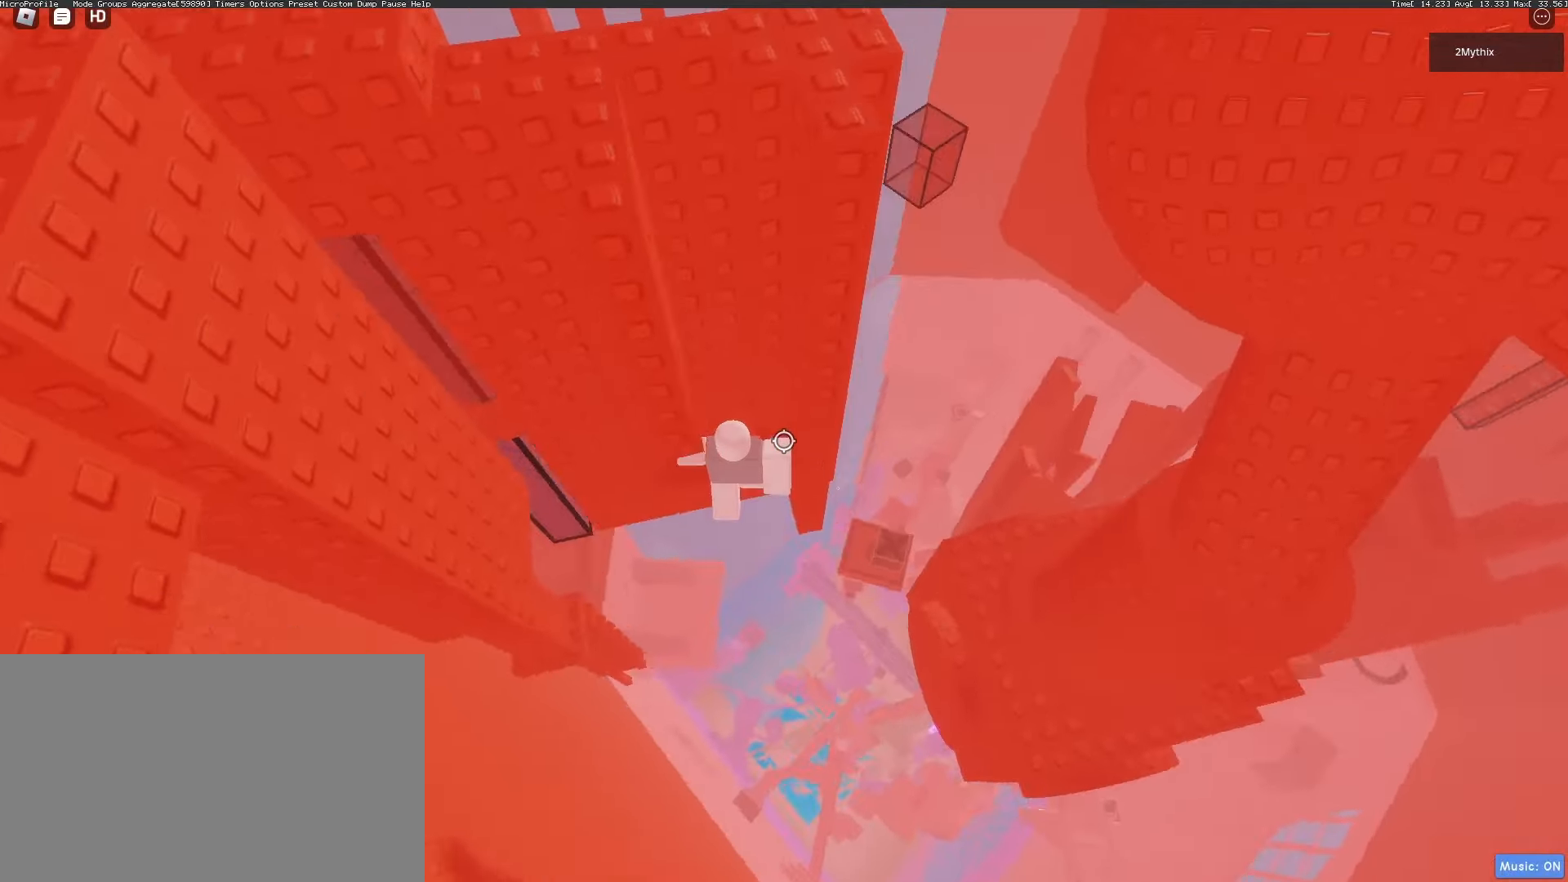
{"keys": [], "mouse": [], "events": [[200, "d", "down"], [433, "d", "up"], [483, "w", "up"]]}
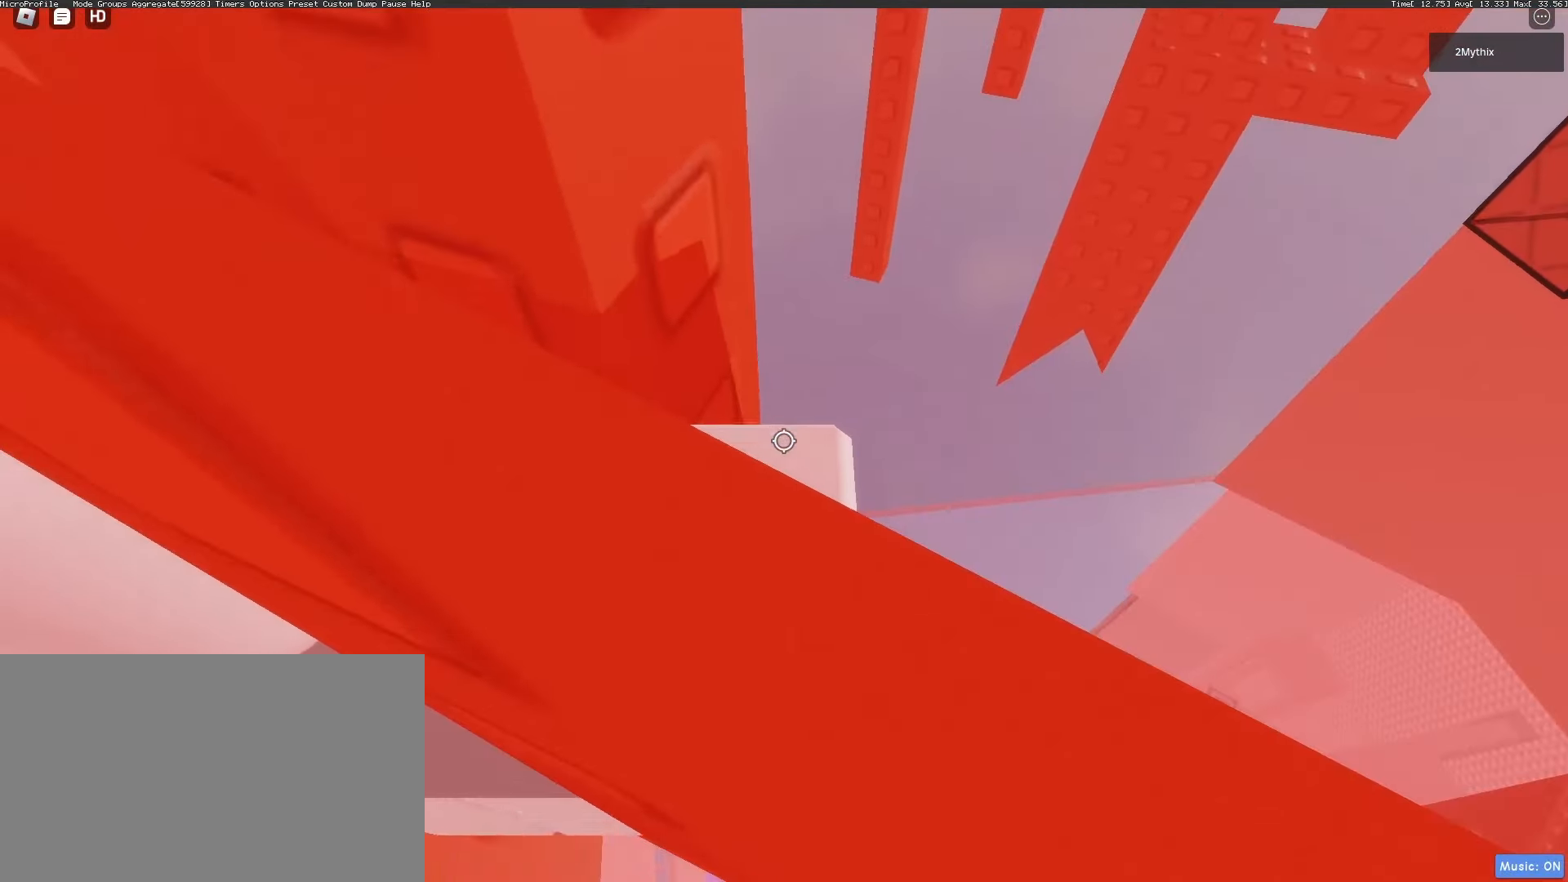
{"keys": [], "mouse": ["right"], "events": [[167, "mouse_right", "down"], [317, "d", "down"], [500, "d", "up"]]}
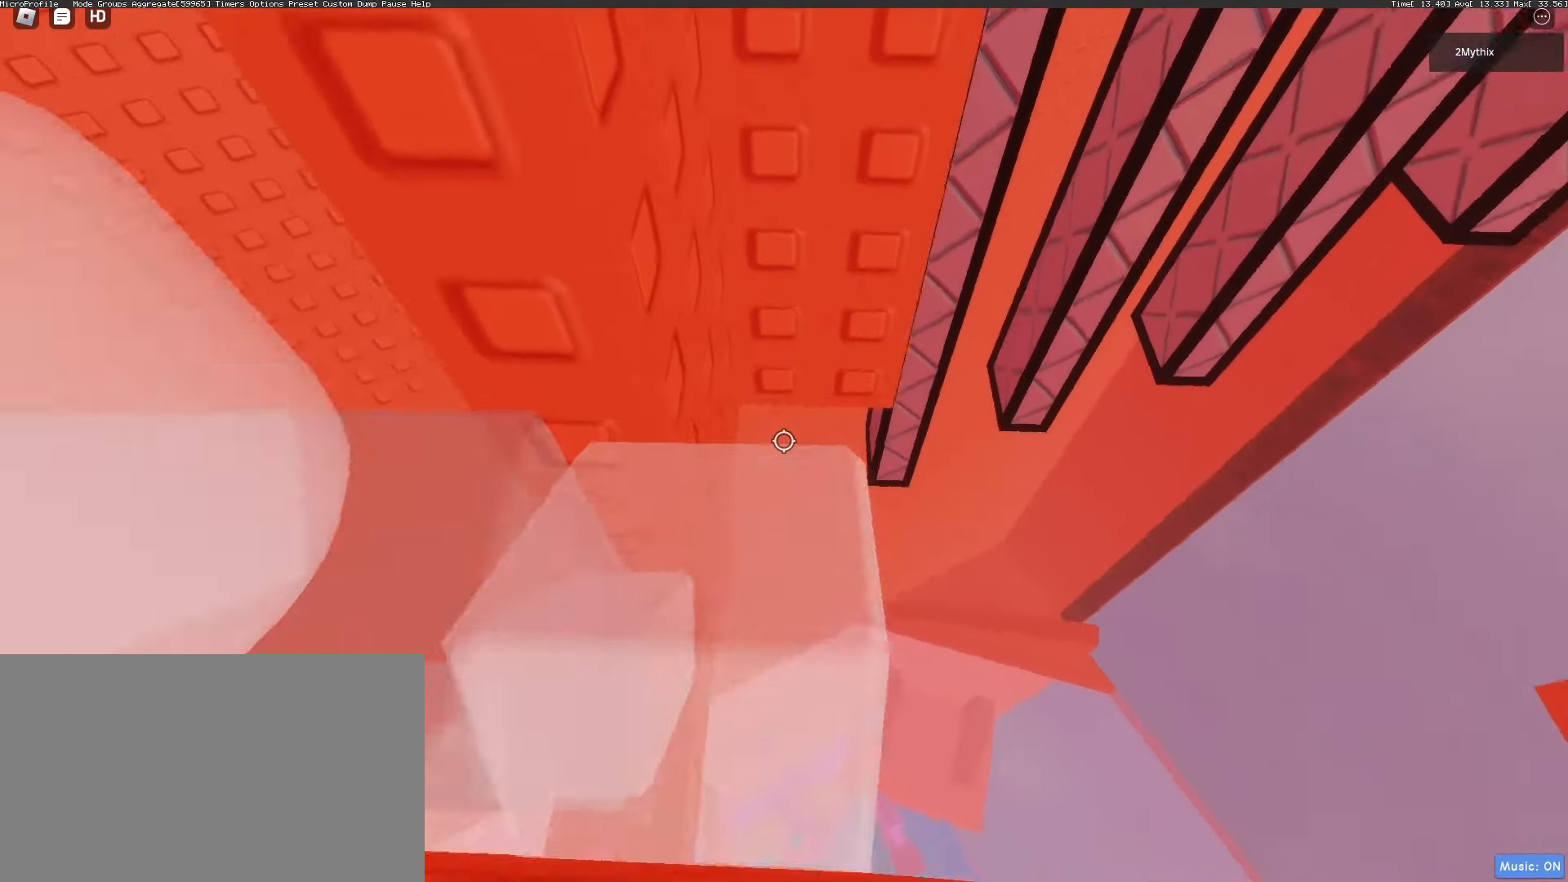
{"keys": ["a", "w"], "mouse": ["wheel", "right"], "events": [[233, "mouse_right", "up"], [283, "w", "down"], [367, "a", "down"], [417, "mouse_right", "down"], [417, "mouse_wheel", "down"]]}